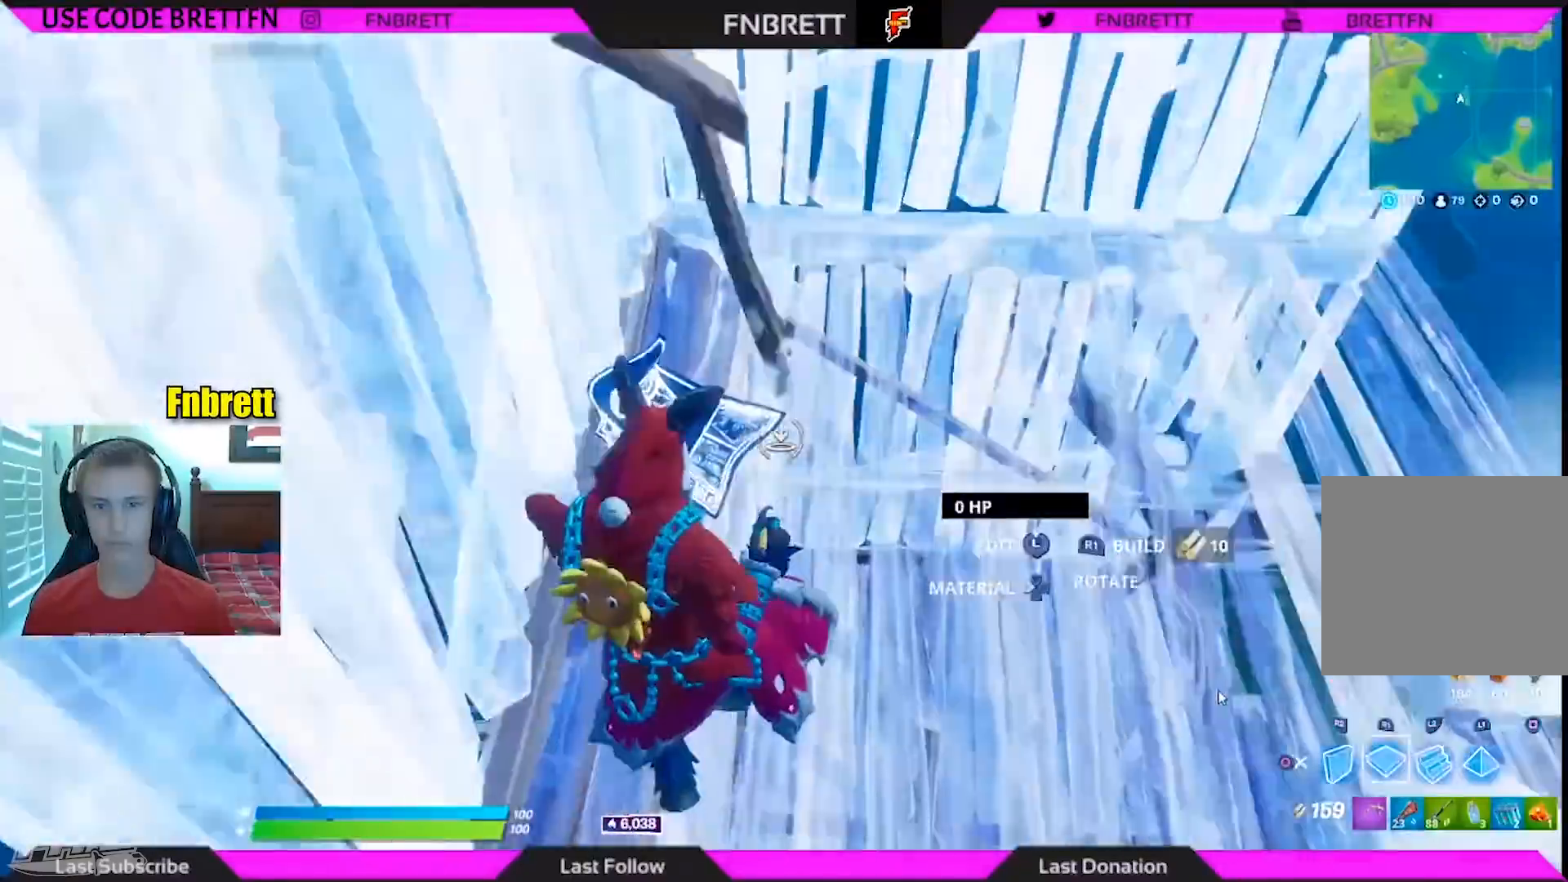
Gameplay with a controller (PlayStation layout); each line is a JSON object with the inputs held at the frame after it. "events" lists button and stick changes between this image and that frame as [ms after this image, input, new state], when the widget could be followed in between. Not read: L3 R3.
{"buttons": [], "events": [[67, "L2", "down"], [133, "CIRCLE", "down"], [167, "L2", "up"], [200, "CIRCLE", "up"]]}
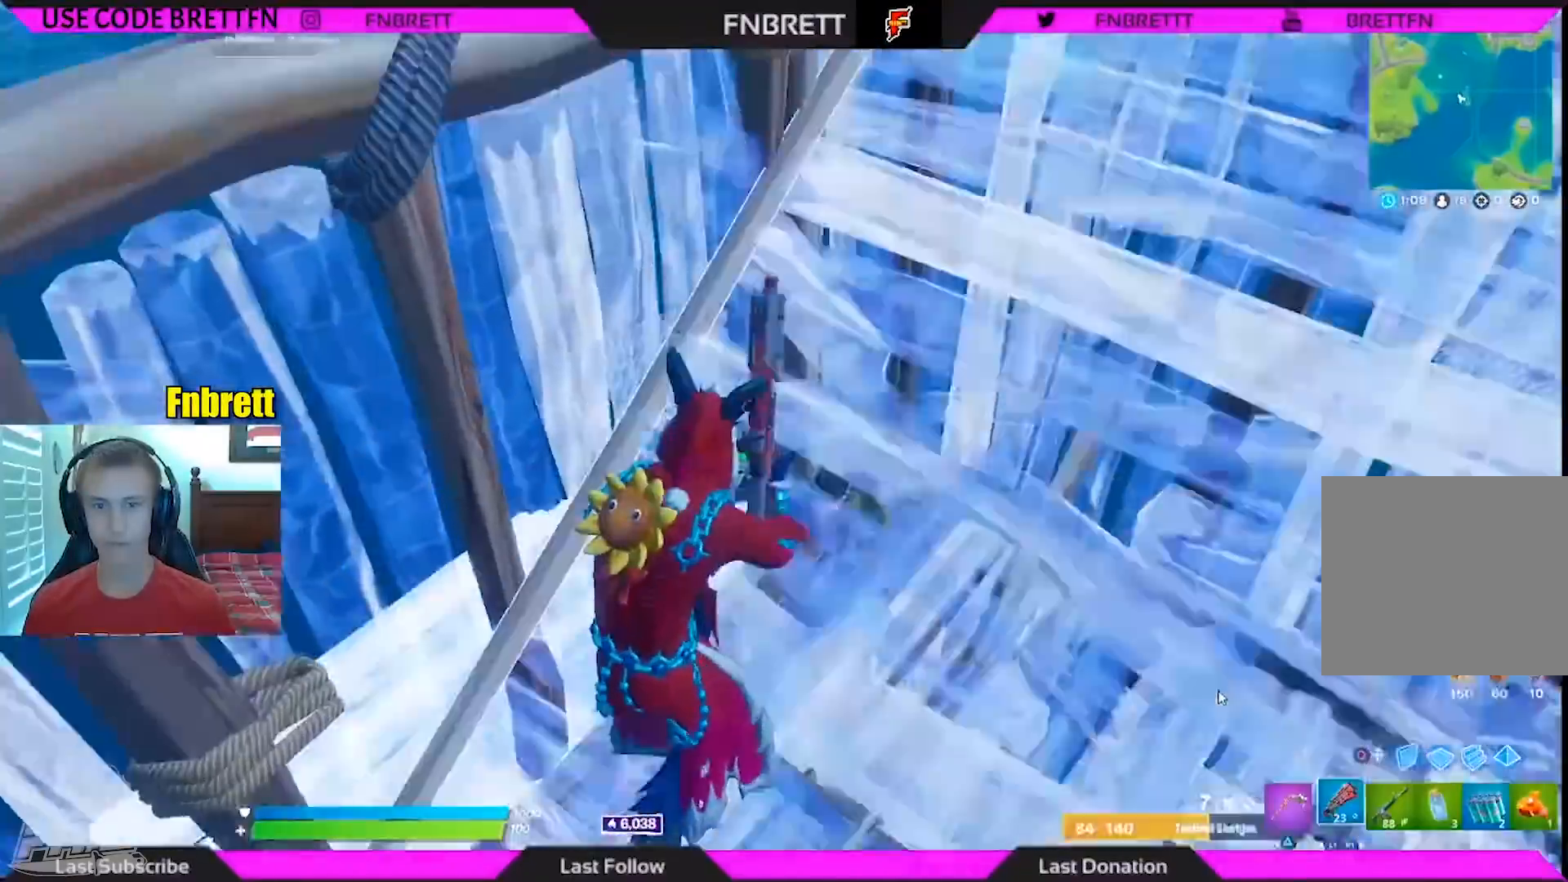
{"buttons": [], "events": []}
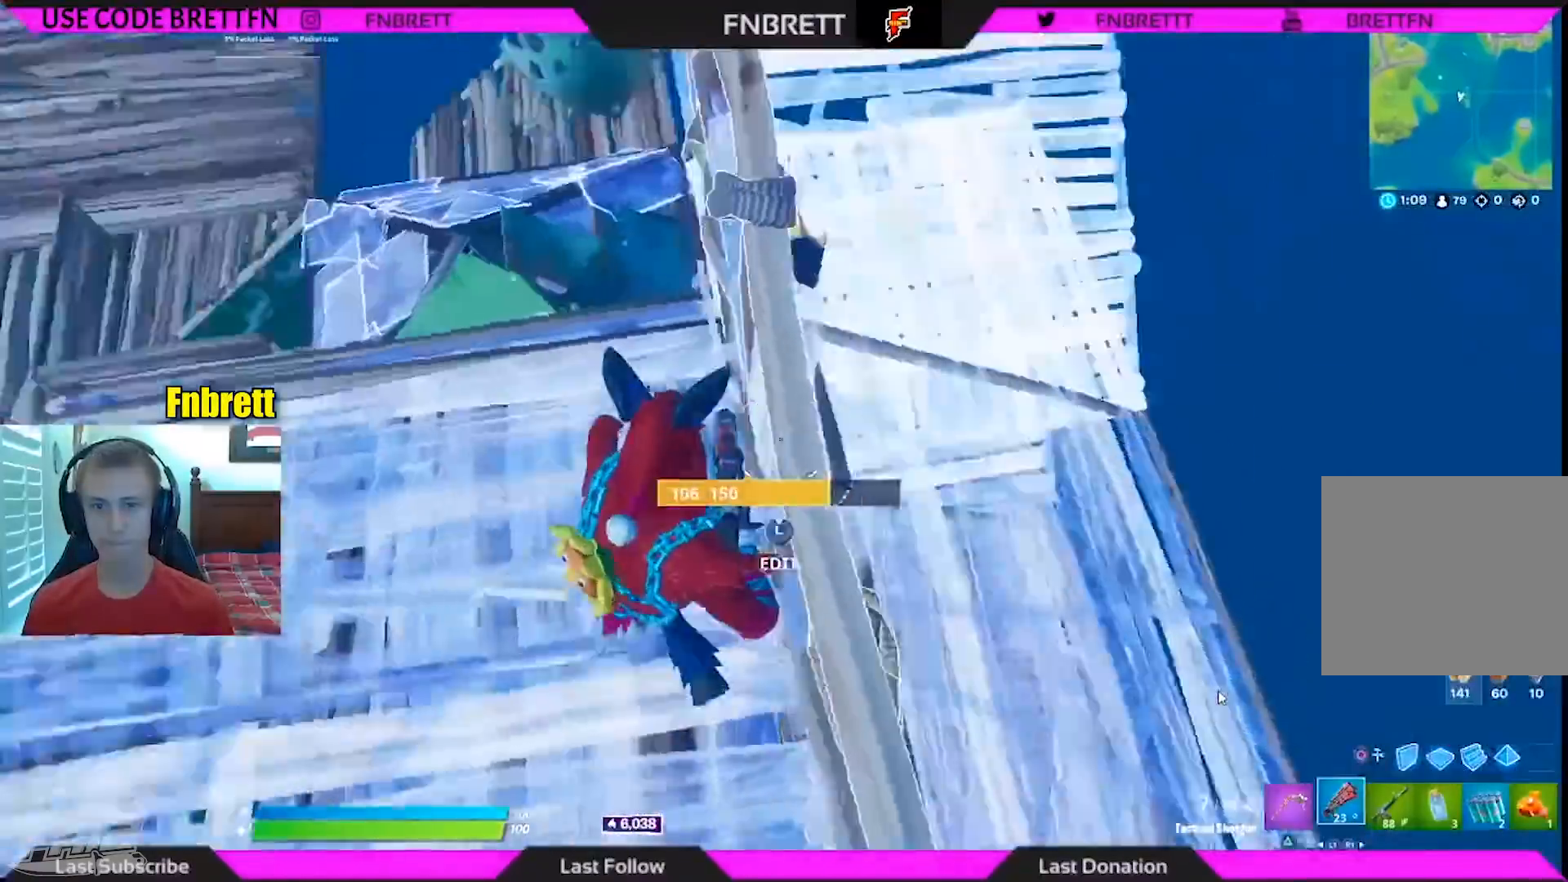
{"buttons": [], "events": [[367, "CROSS", "down"], [433, "CROSS", "up"]]}
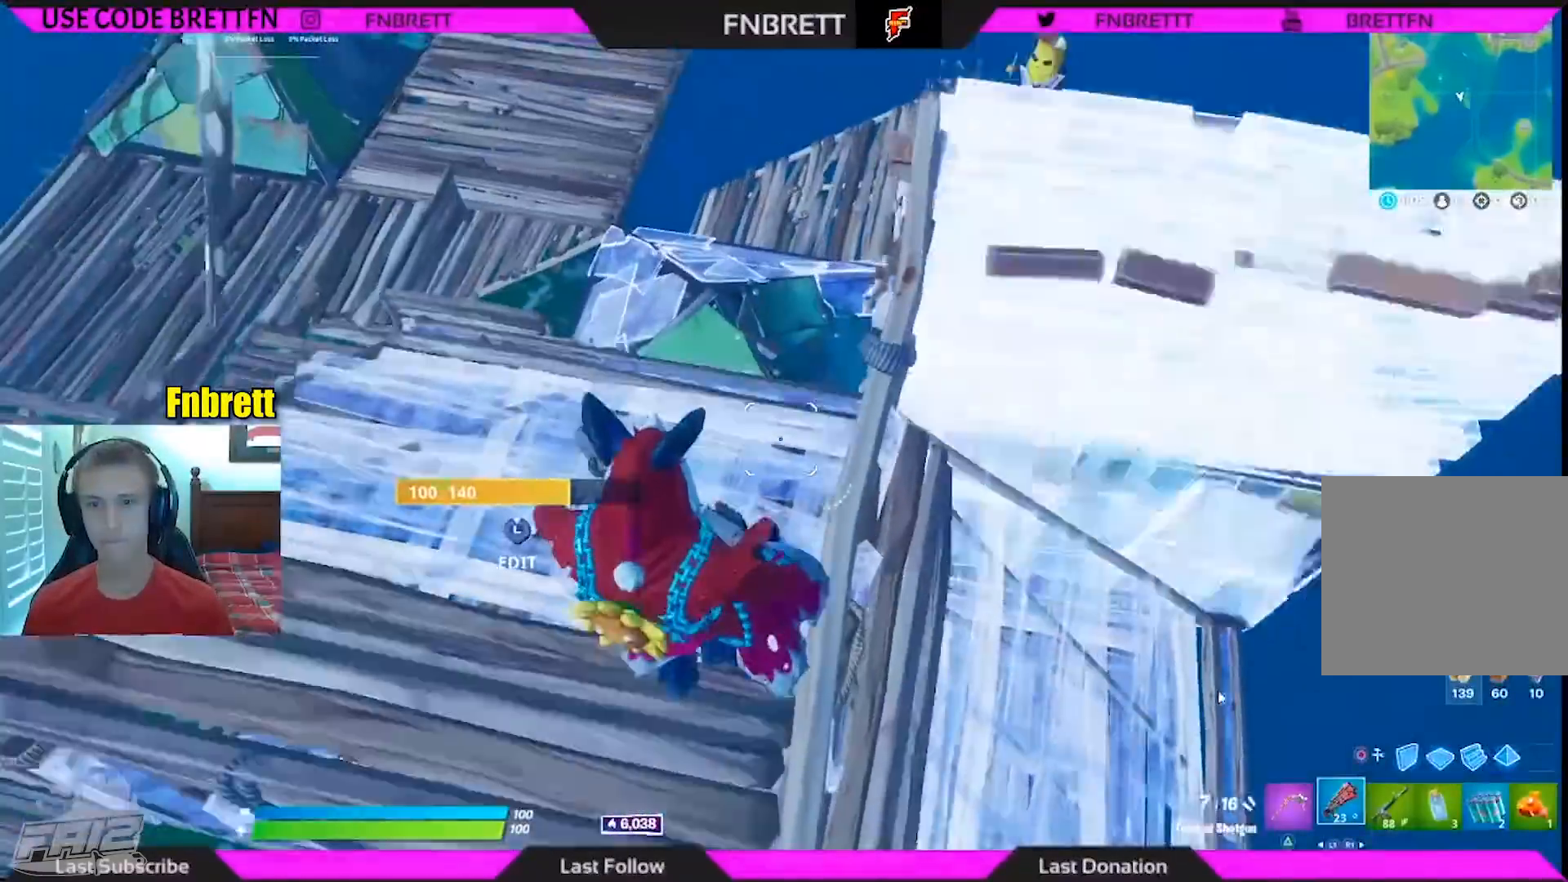
{"buttons": ["L2"], "events": [[133, "CIRCLE", "down"], [200, "CIRCLE", "up"], [267, "R2", "down"], [333, "R2", "up"], [400, "R1", "down"], [467, "L2", "down"], [500, "R1", "up"]]}
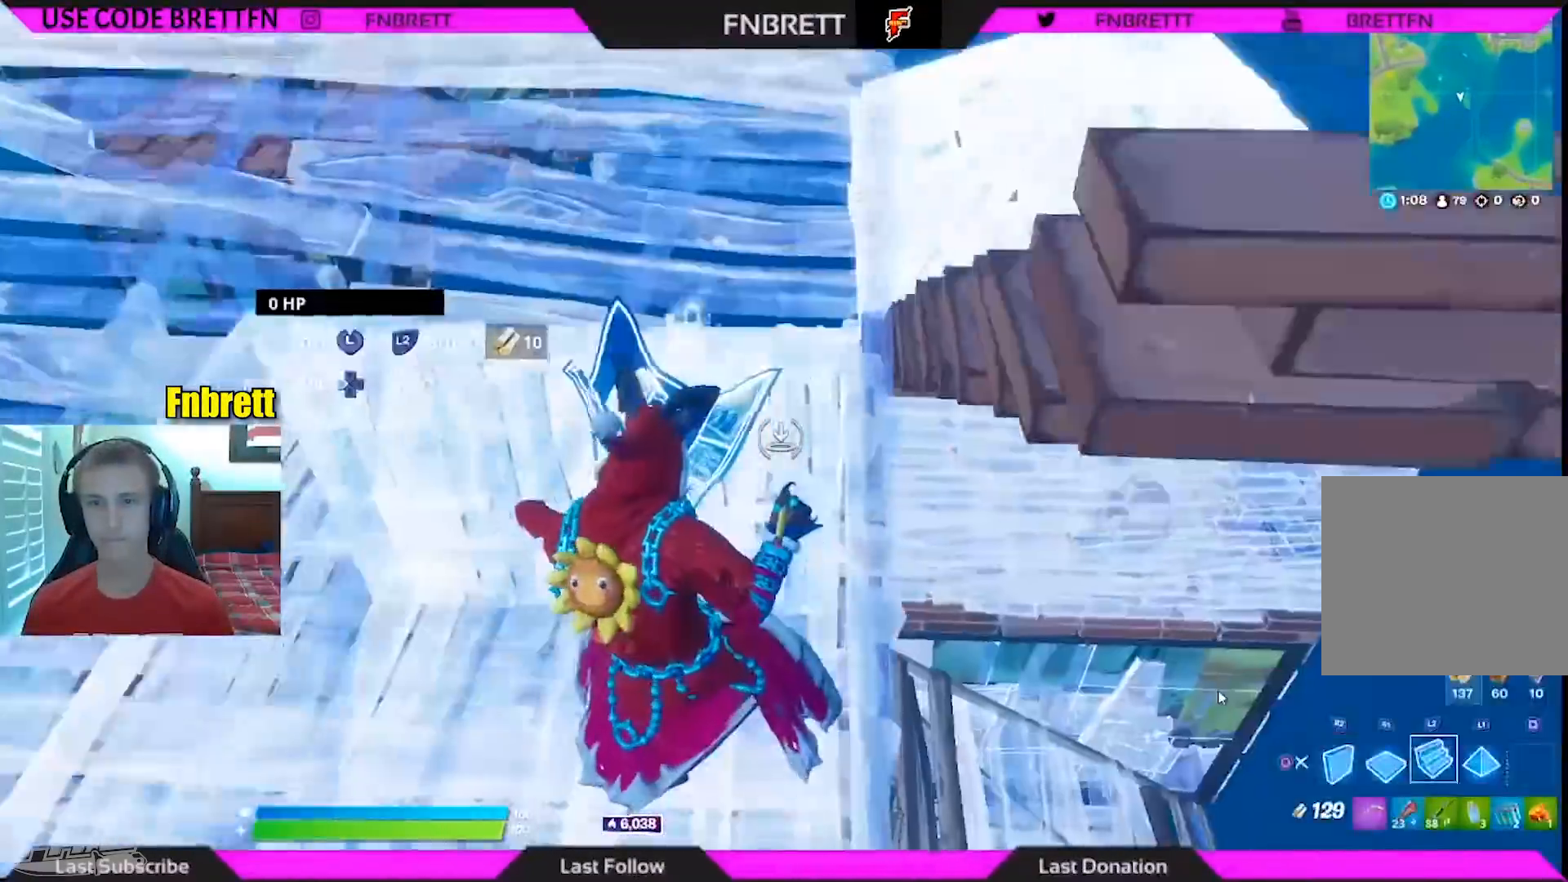
{"buttons": [], "events": [[67, "CIRCLE", "down"], [133, "CIRCLE", "up"], [133, "L2", "up"]]}
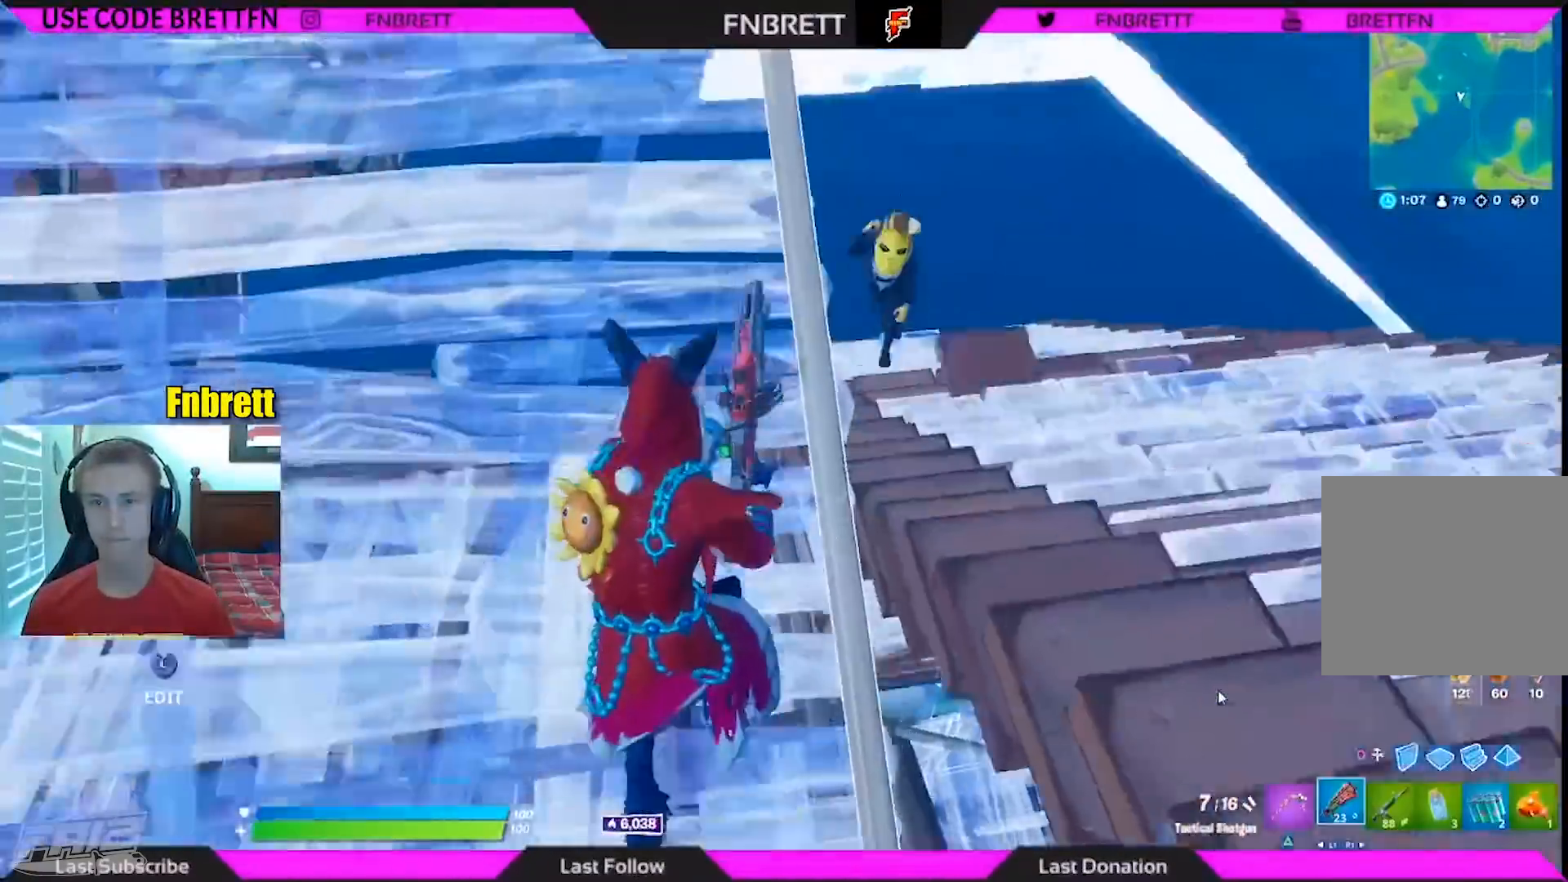
{"buttons": [], "events": [[267, "R2", "down"], [367, "R2", "up"]]}
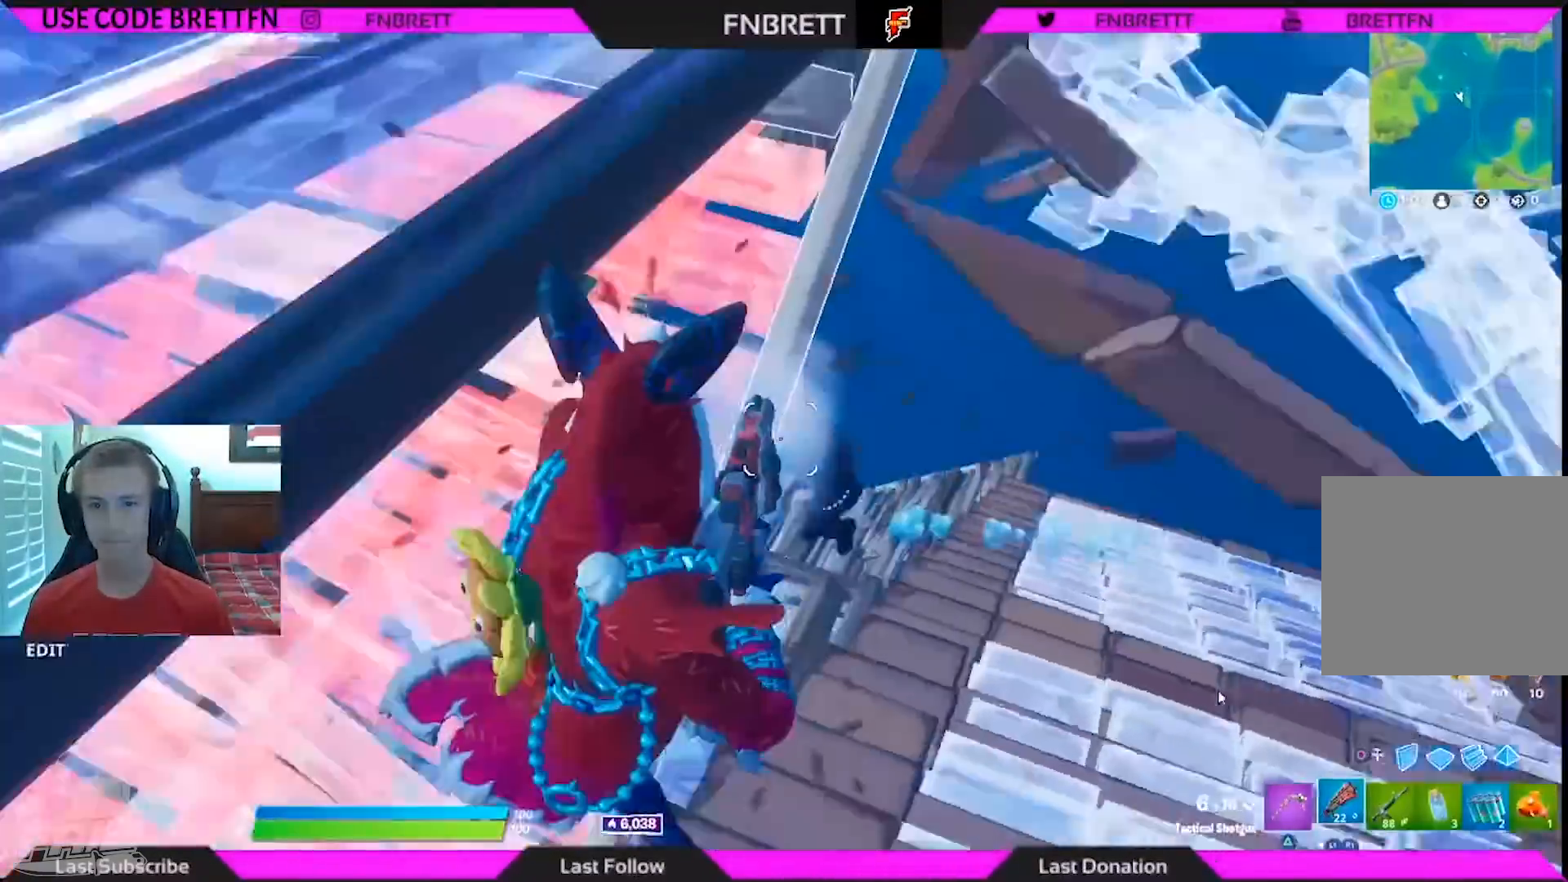
{"buttons": [], "events": []}
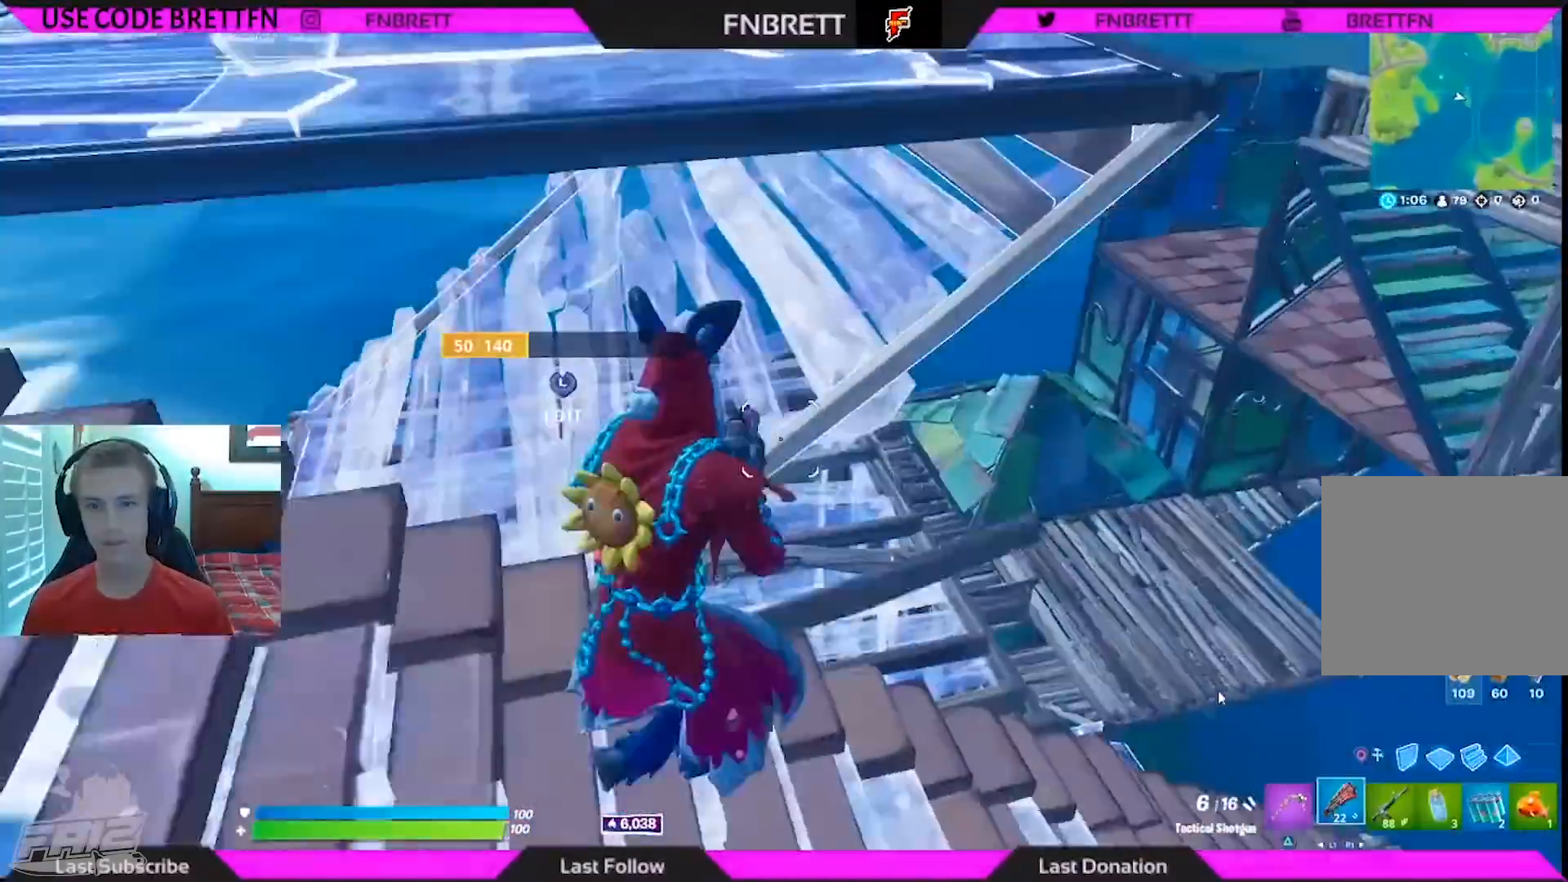
{"buttons": [], "events": []}
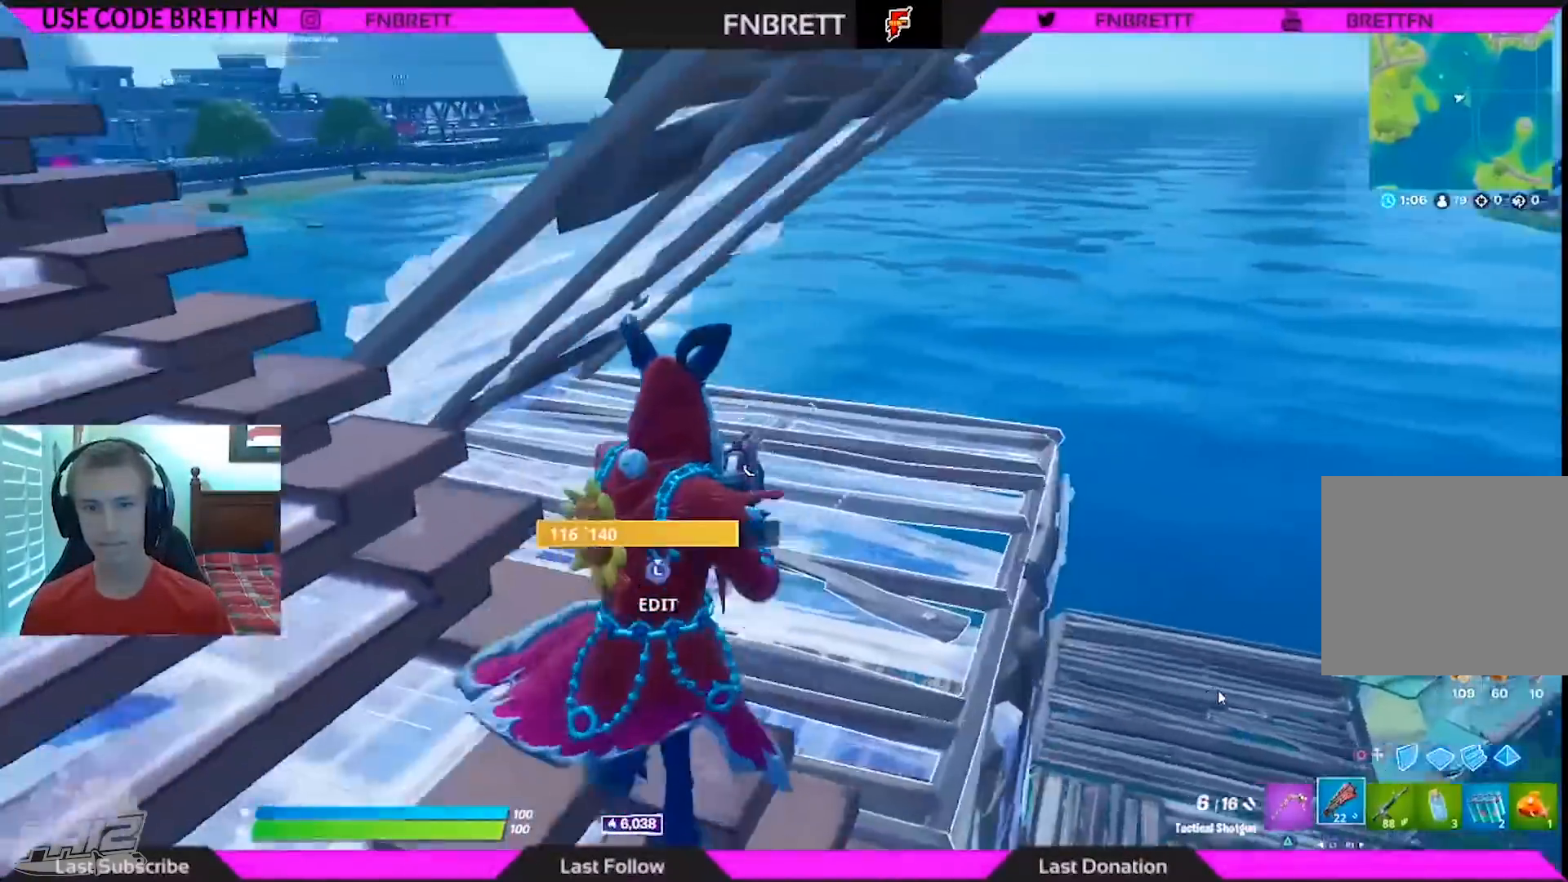
{"buttons": [], "events": [[367, "CIRCLE", "down"], [433, "CIRCLE", "up"]]}
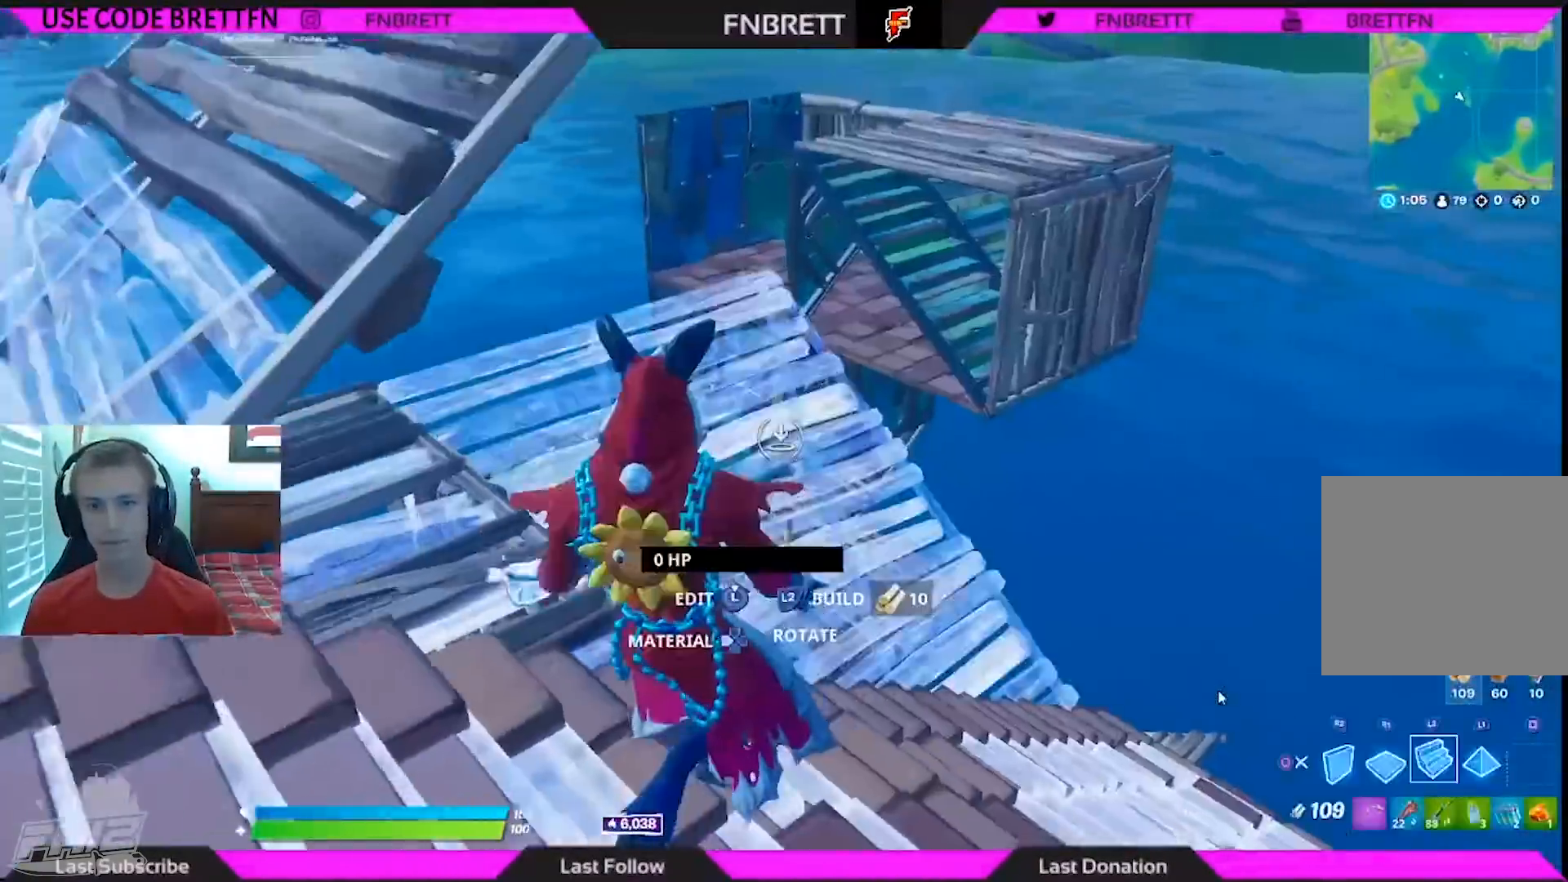
{"buttons": [], "events": [[100, "R2", "down"], [167, "CROSS", "down"], [267, "CROSS", "up"], [500, "R2", "up"]]}
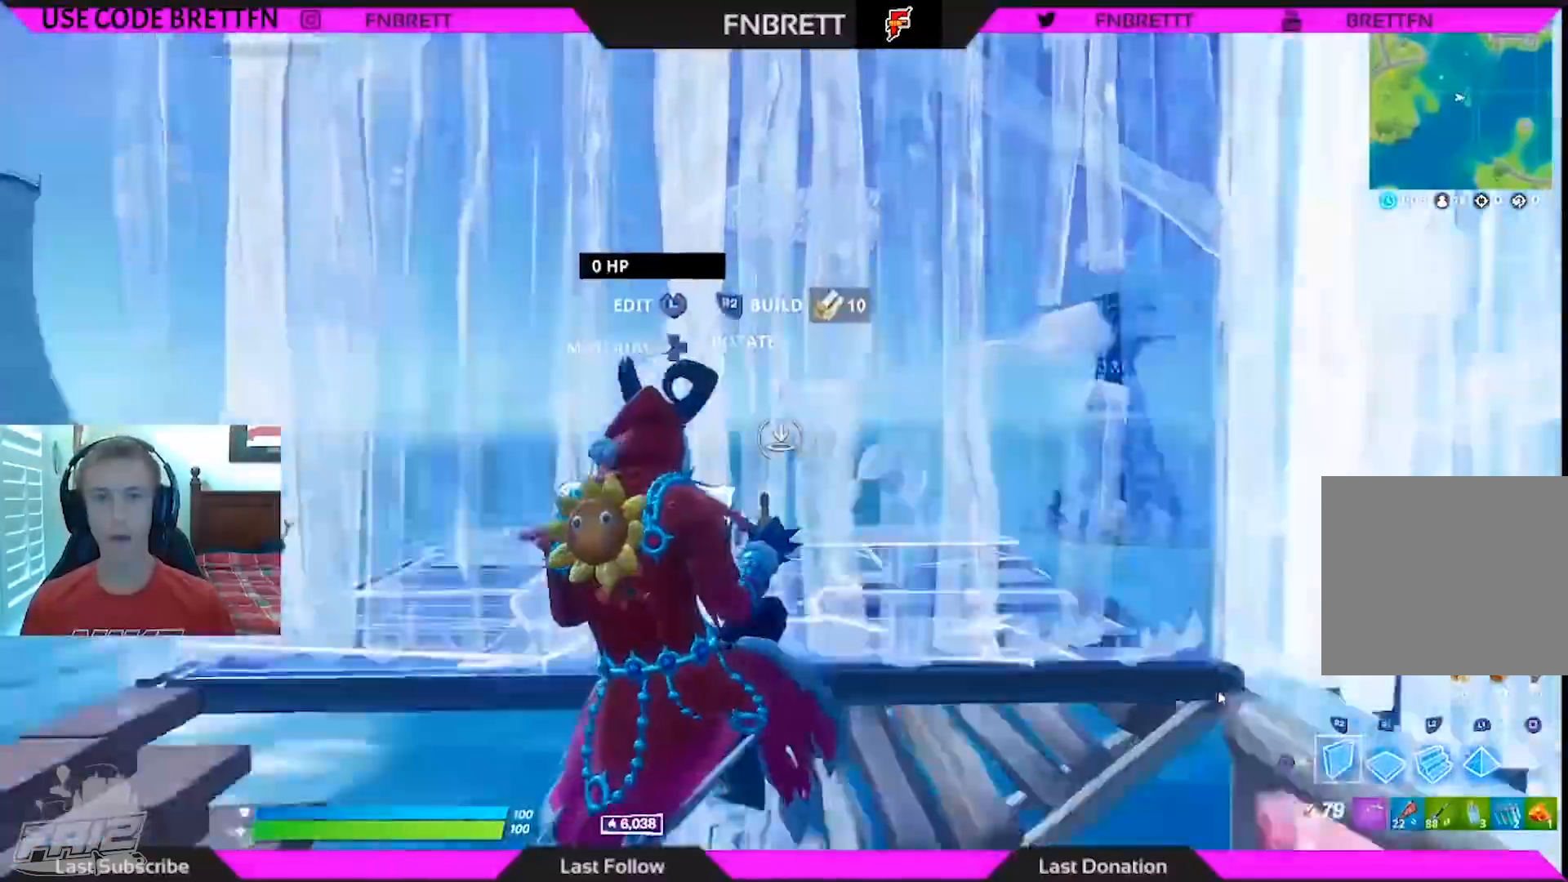
{"buttons": ["R2"], "events": [[100, "R1", "down"], [367, "L1", "down"], [367, "R1", "up"], [467, "L1", "up"], [500, "R2", "down"]]}
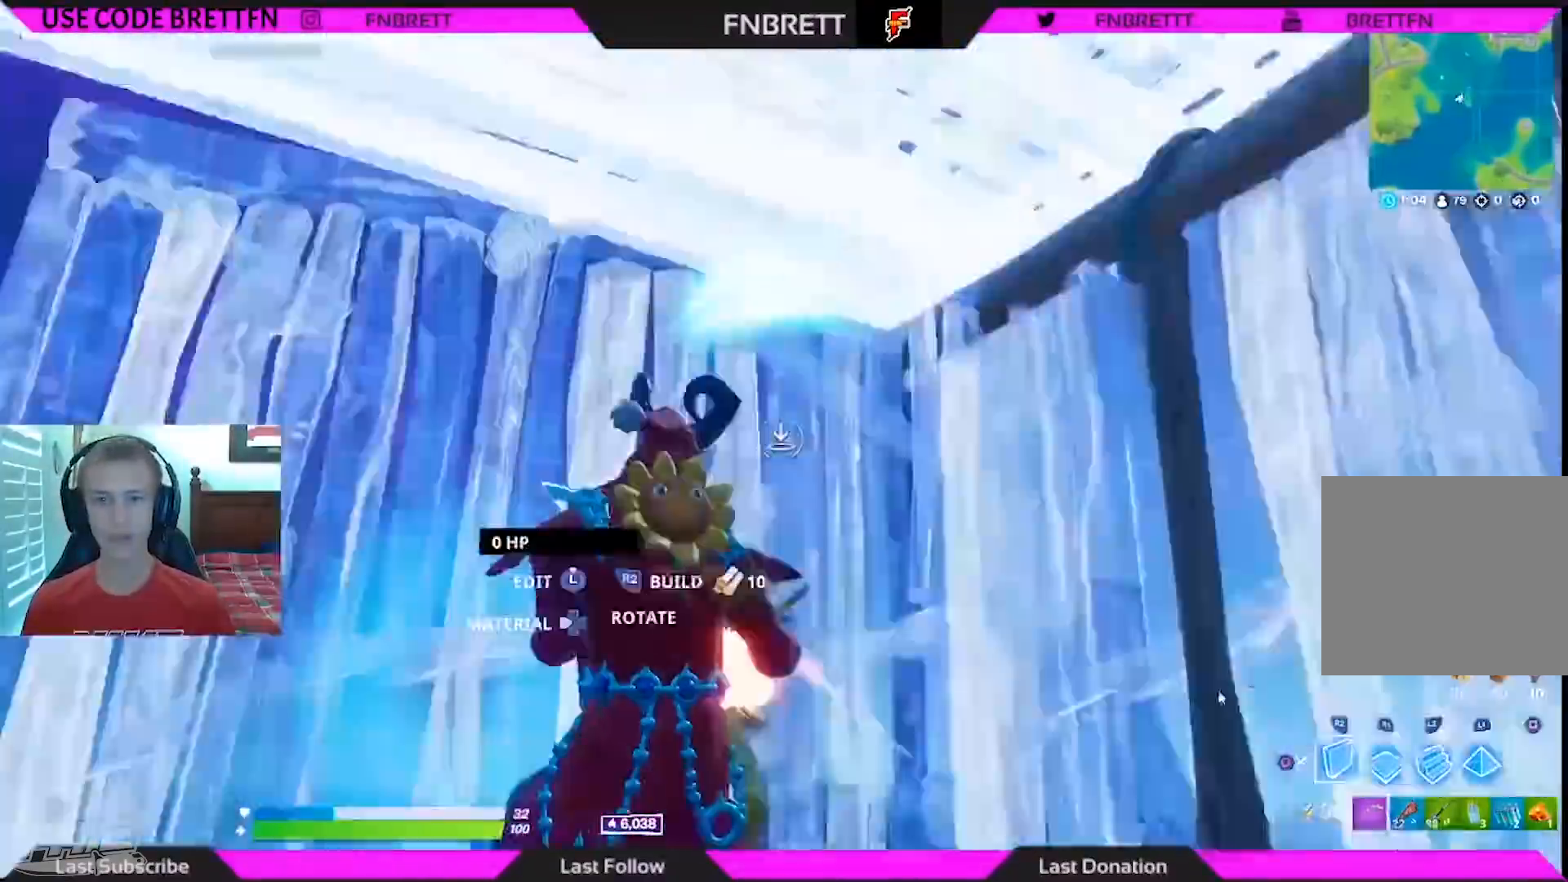
{"buttons": [], "events": [[133, "CROSS", "down"], [233, "CROSS", "up"], [300, "R2", "up"], [333, "L2", "down"], [433, "CIRCLE", "down"], [500, "CIRCLE", "up"], [500, "L2", "up"]]}
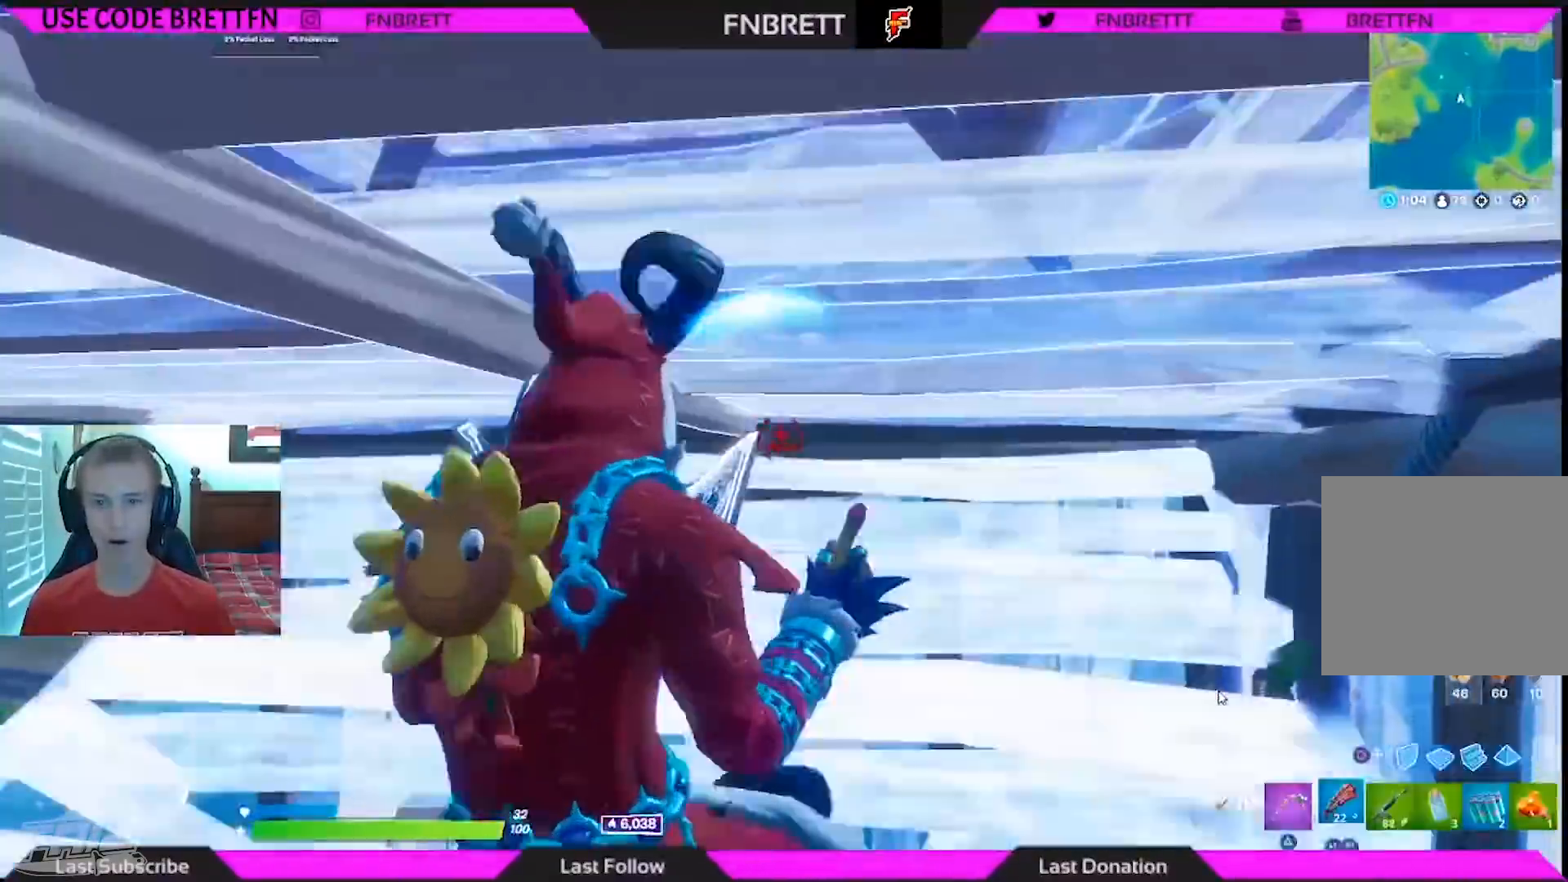
{"buttons": [], "events": [[400, "R2", "down"], [500, "R2", "up"]]}
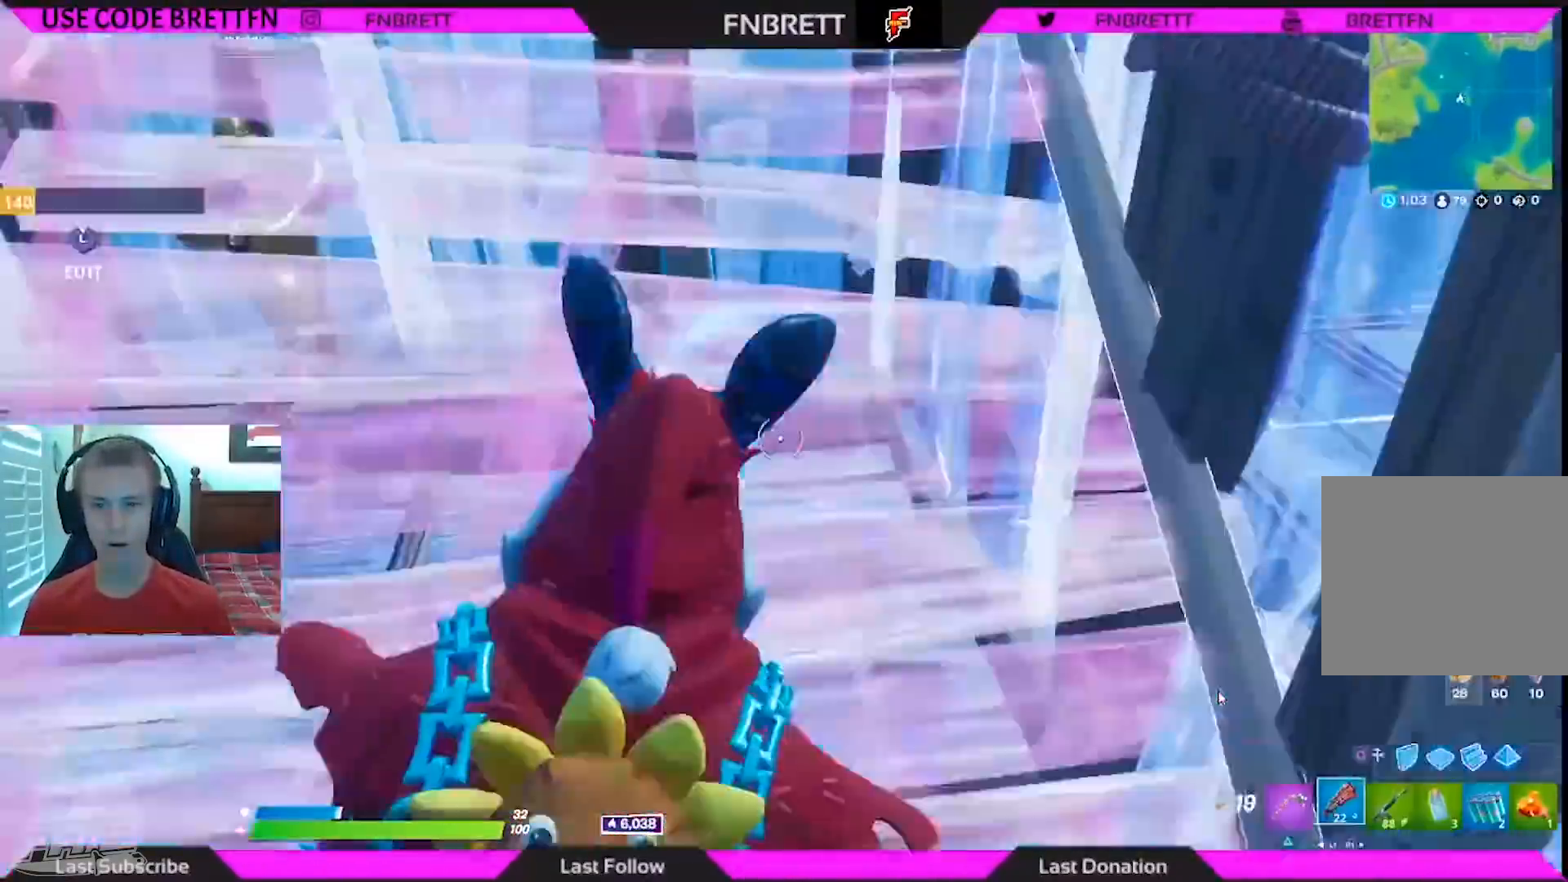
{"buttons": [], "events": []}
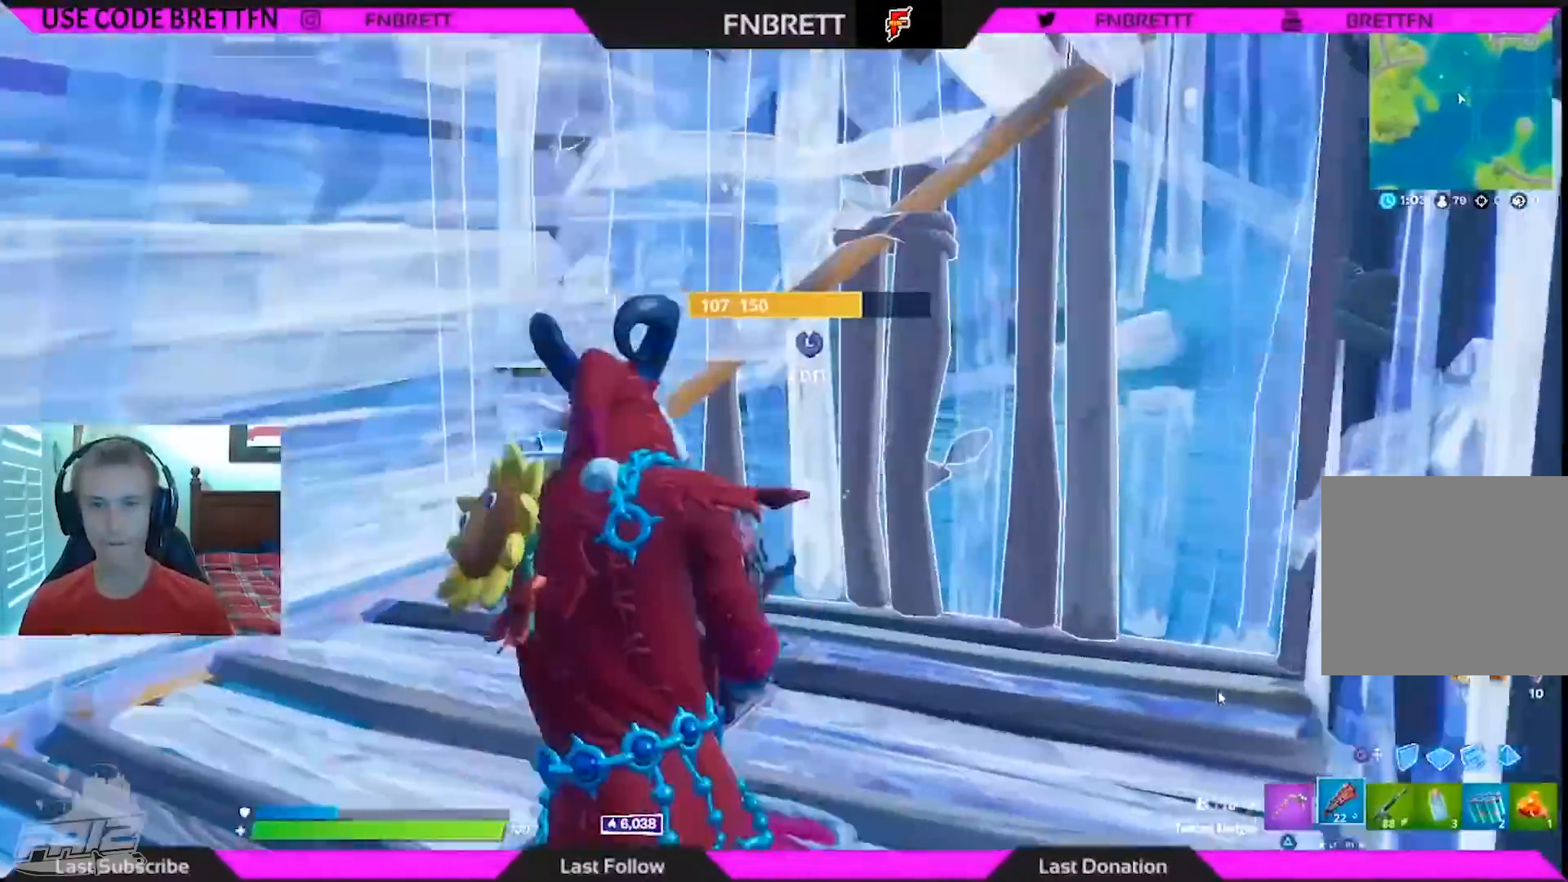
{"buttons": [], "events": [[133, "R2", "down"], [233, "R2", "up"]]}
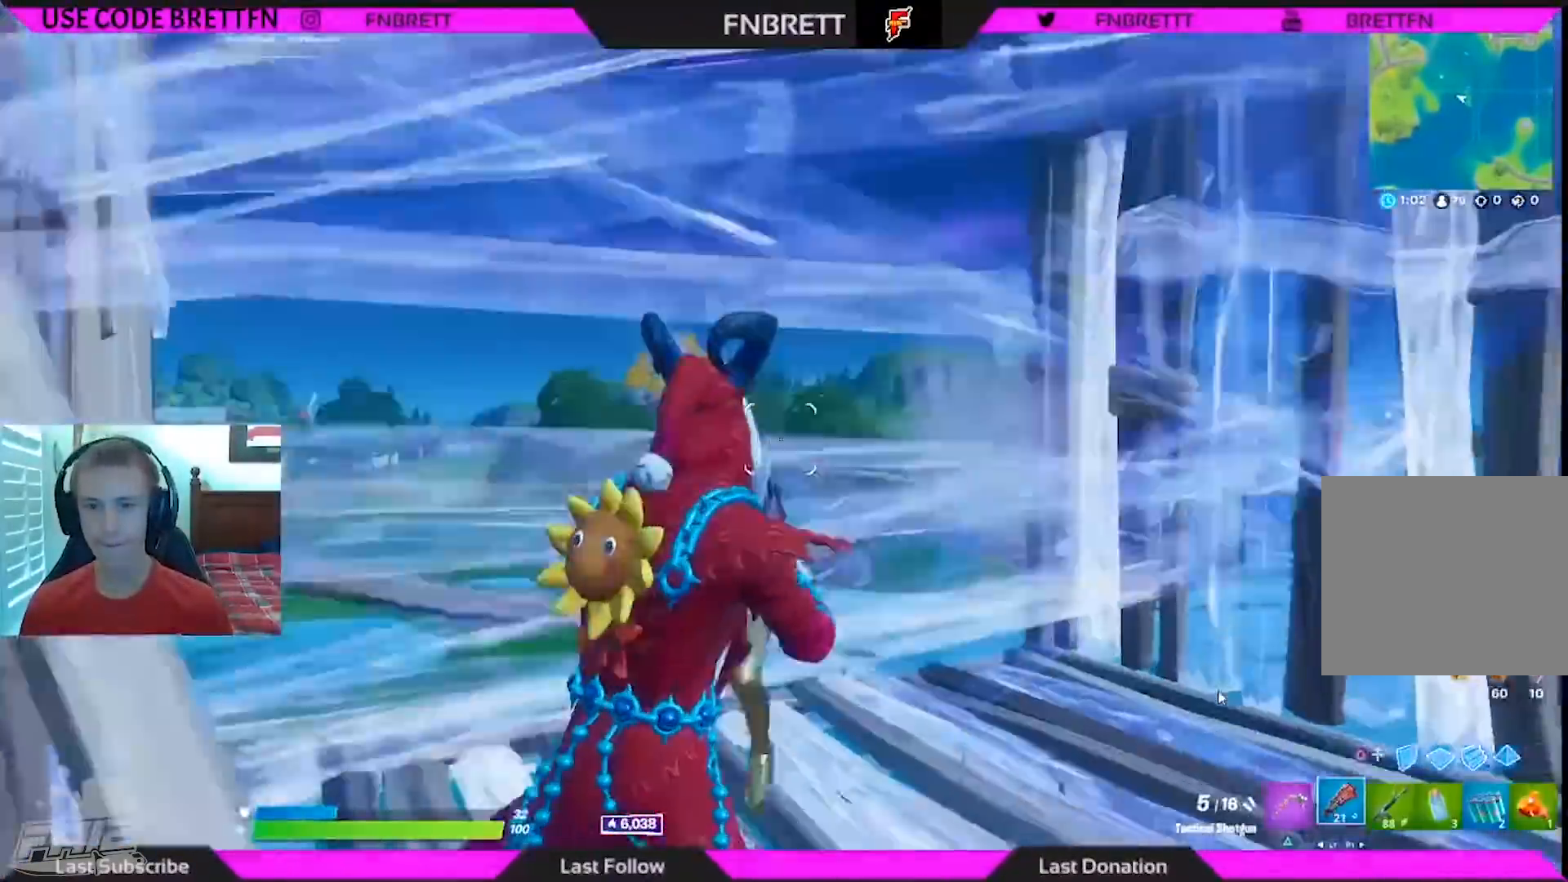
{"buttons": ["L2"], "events": [[133, "CIRCLE", "down"], [200, "CIRCLE", "up"], [200, "R2", "down"], [400, "CROSS", "down"], [400, "L2", "down"], [467, "R2", "up"], [500, "CROSS", "up"]]}
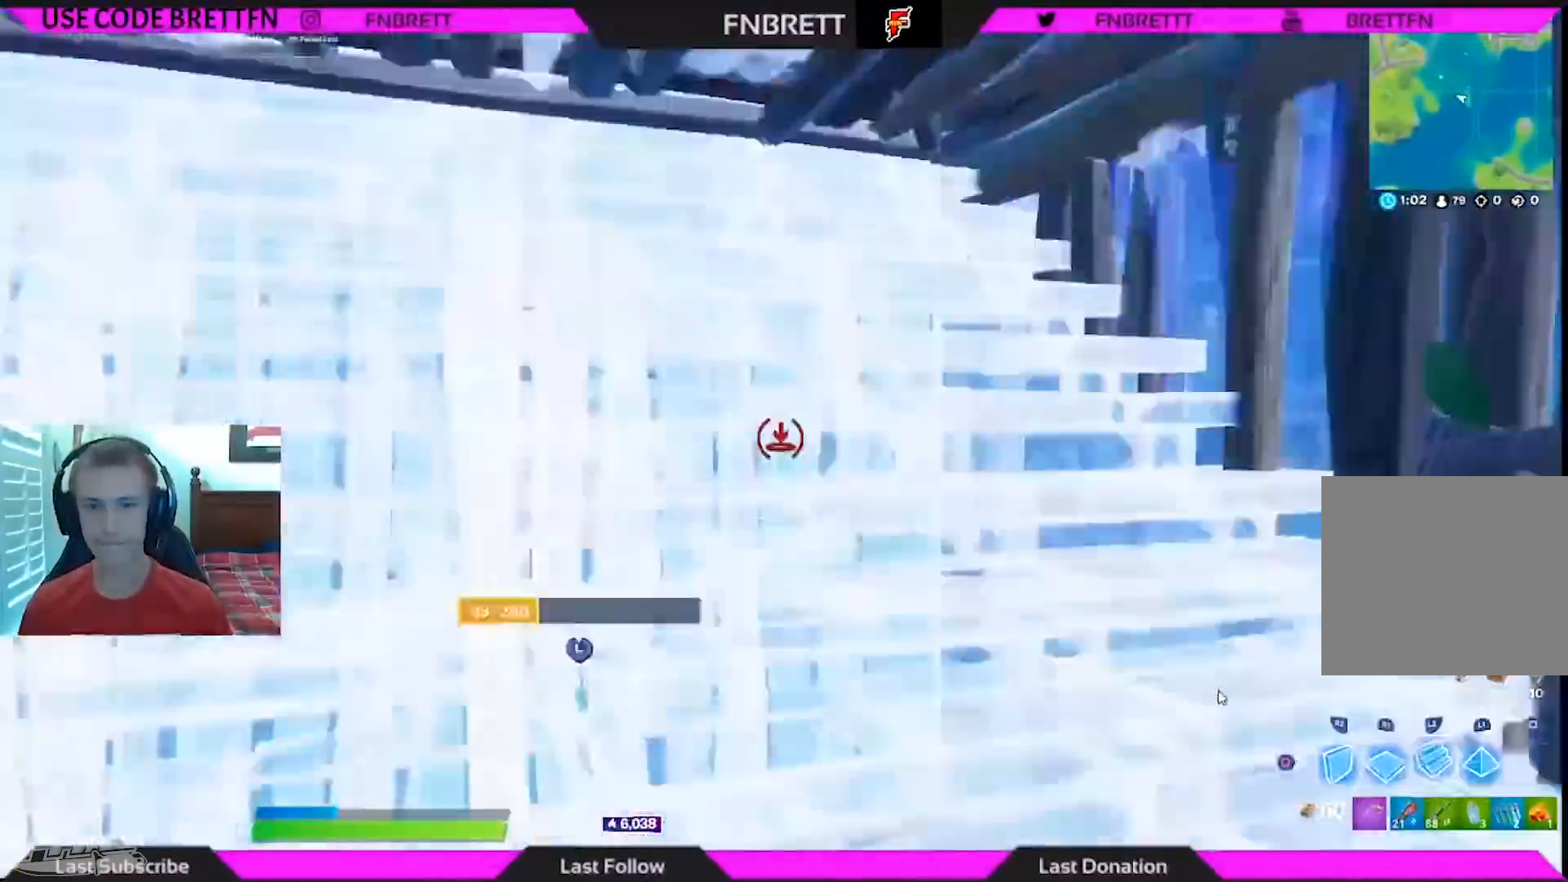
{"buttons": [], "events": [[167, "CIRCLE", "down"], [200, "L2", "up"], [267, "CIRCLE", "up"]]}
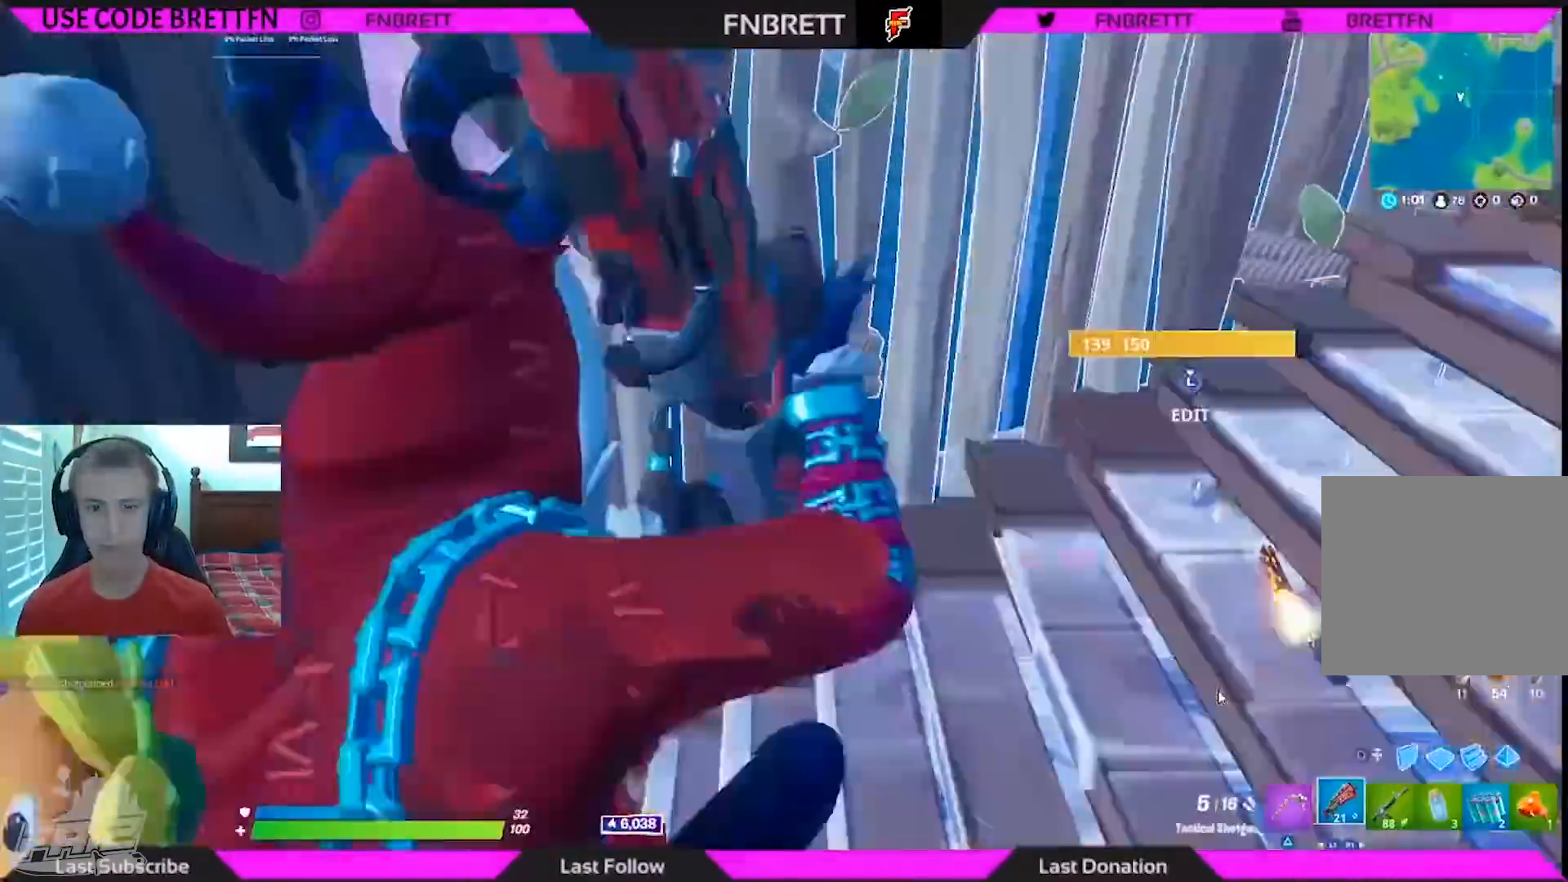
{"buttons": [], "events": []}
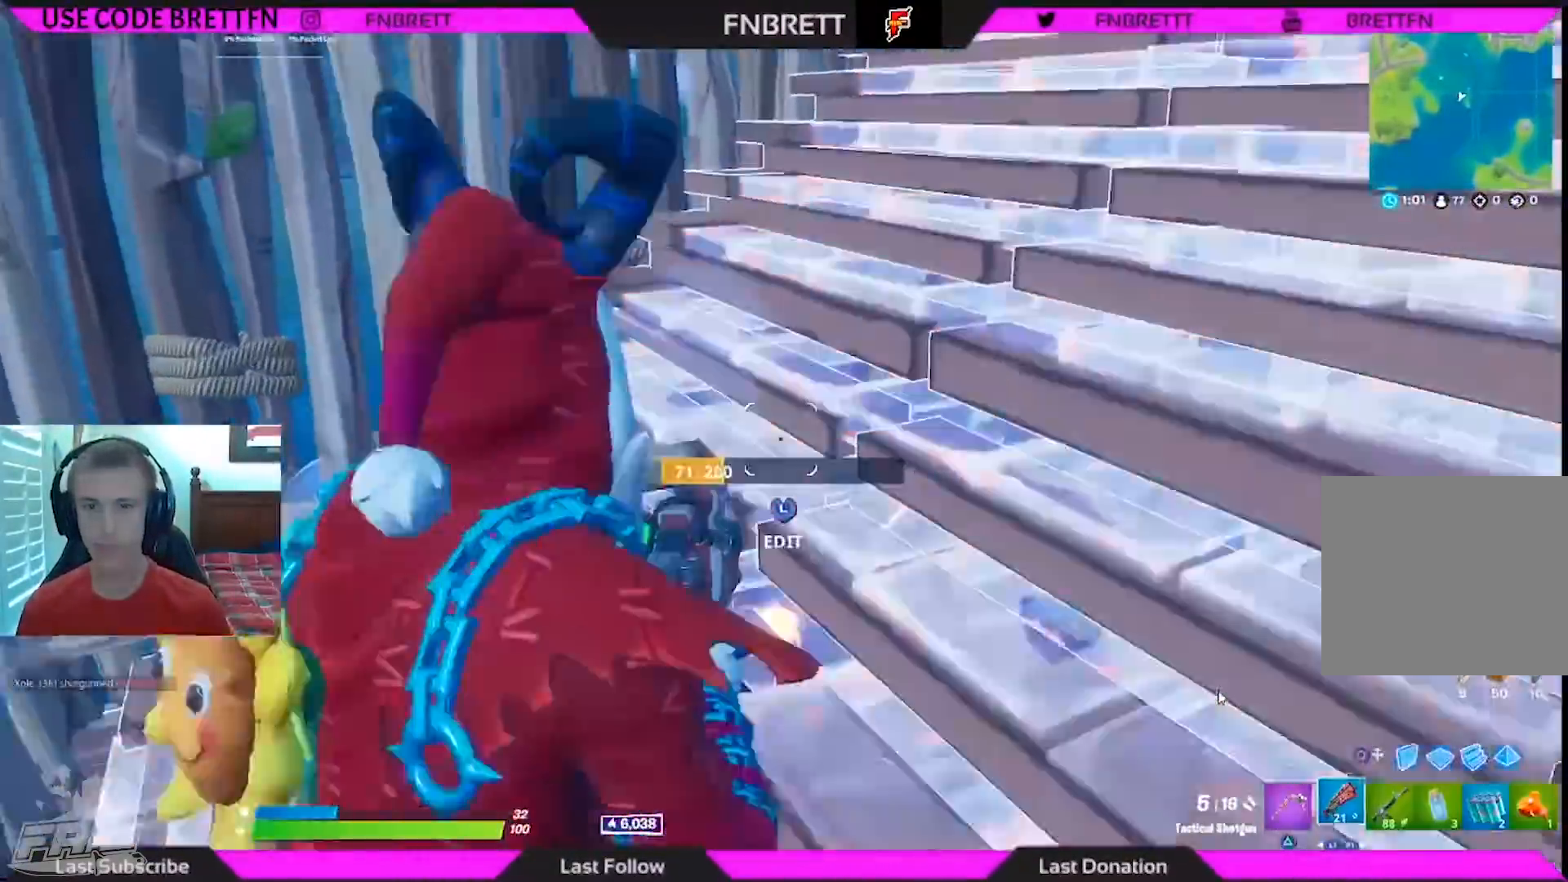
{"buttons": [], "events": []}
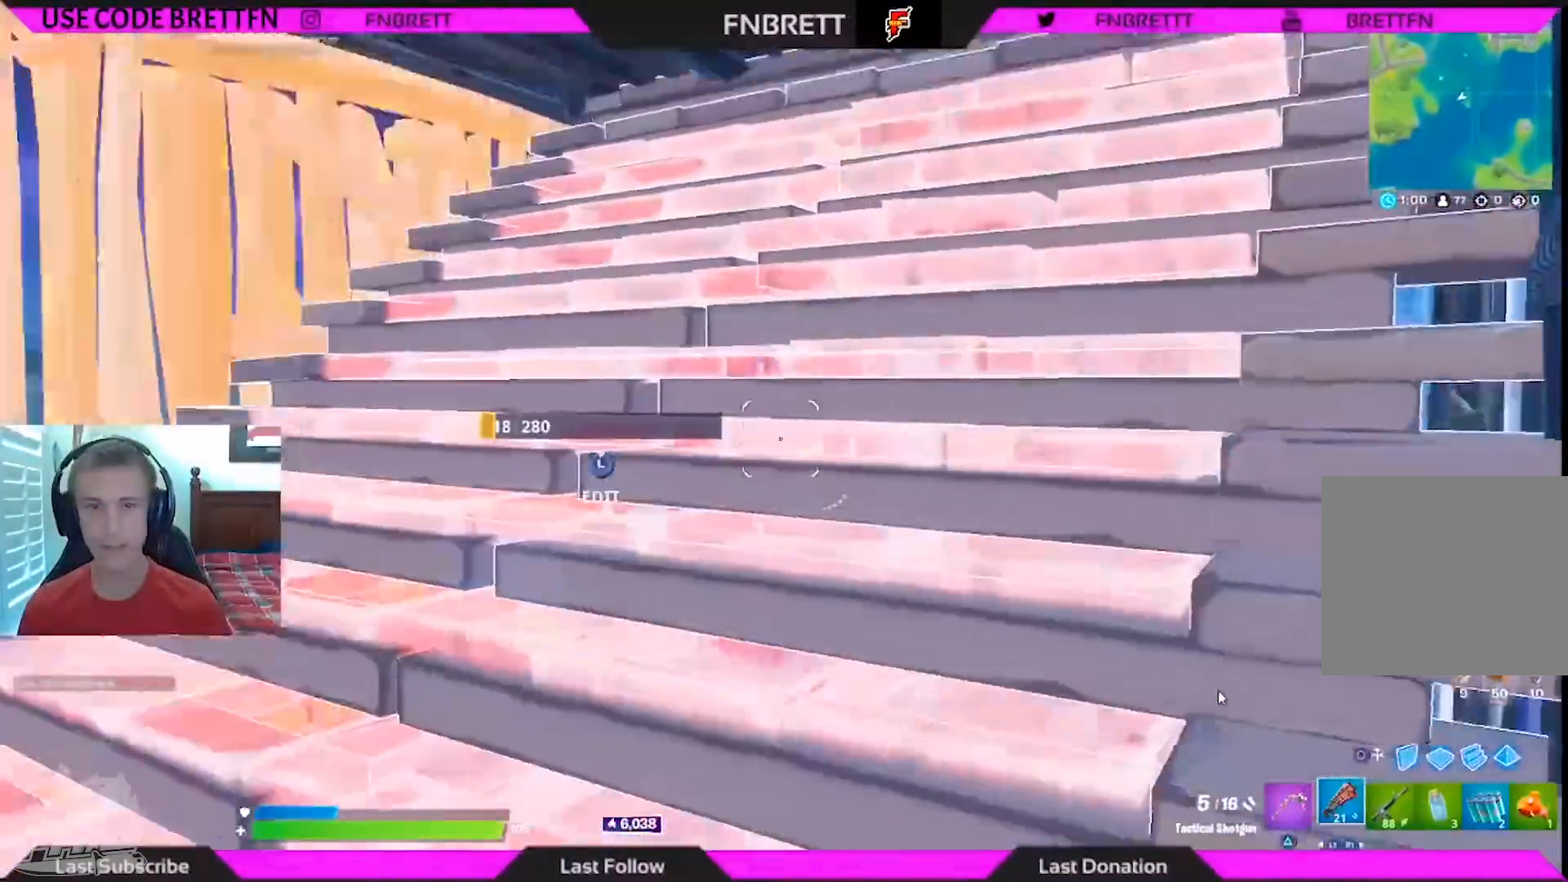
{"buttons": ["R2"], "events": [[467, "R2", "down"]]}
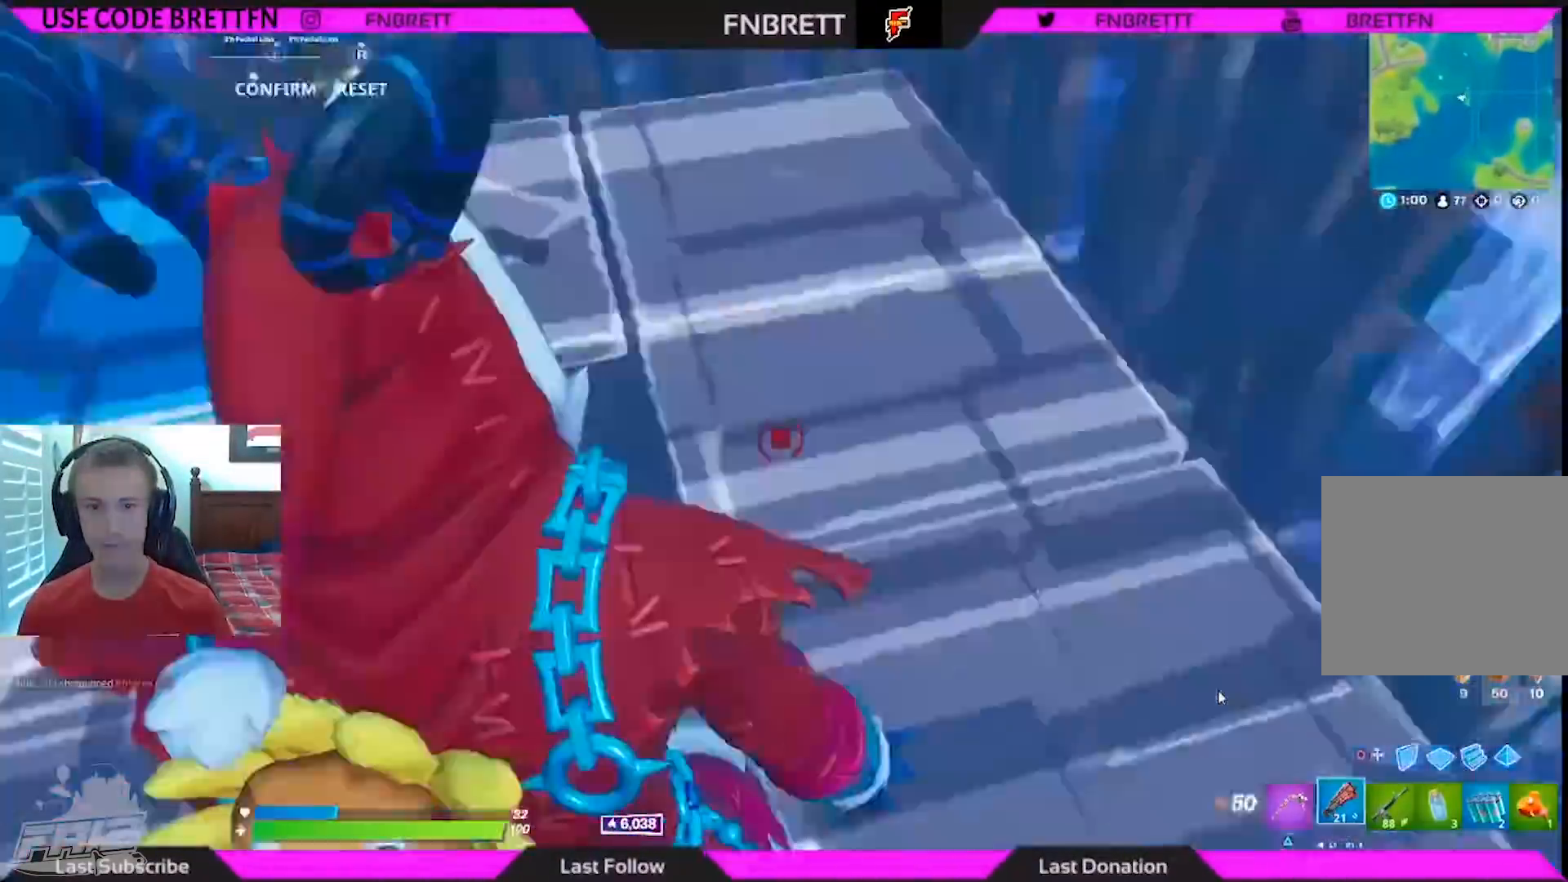
{"buttons": [], "events": [[33, "R2", "up"]]}
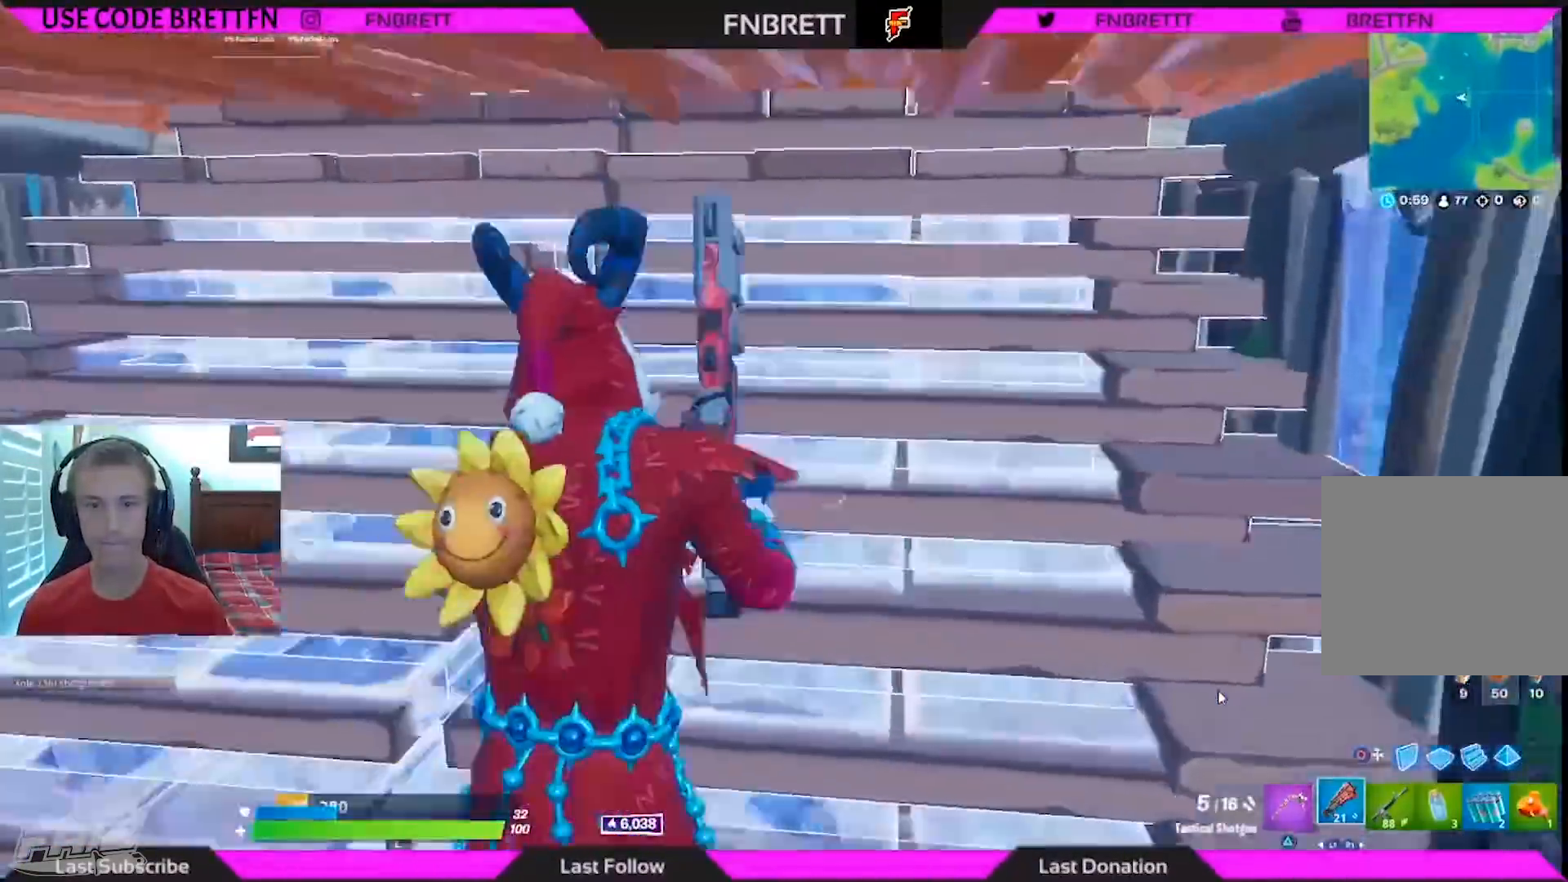
{"buttons": ["R2"], "events": [[467, "R2", "down"]]}
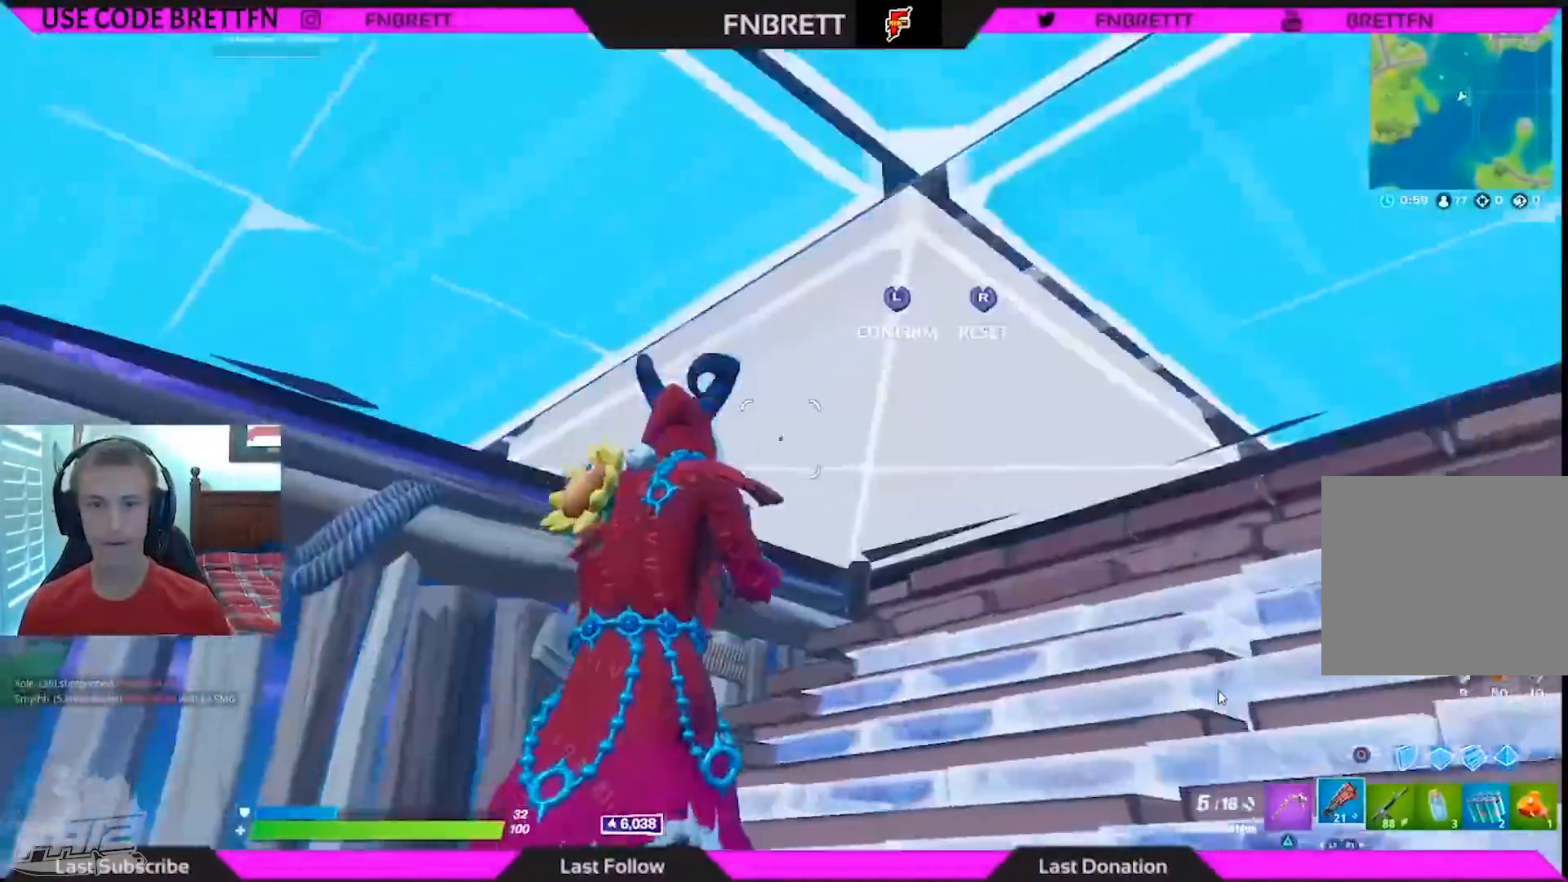
{"buttons": [], "events": [[33, "R2", "up"], [300, "R2", "down"], [367, "R2", "up"], [433, "CIRCLE", "down"], [500, "CIRCLE", "up"]]}
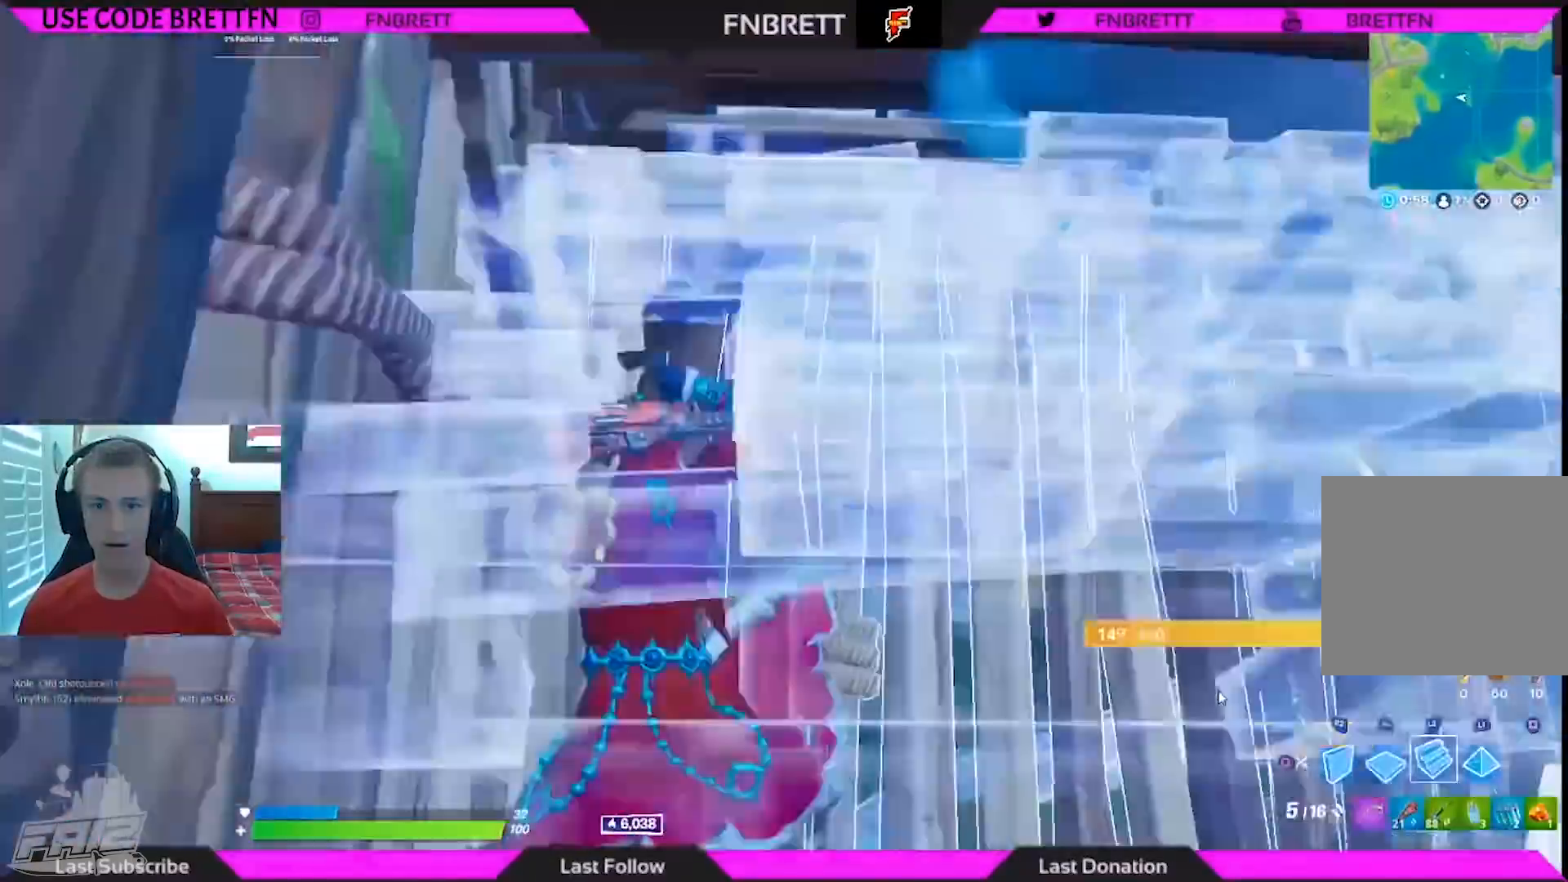
{"buttons": [], "events": [[333, "CIRCLE", "down"], [367, "CIRCLE", "up"]]}
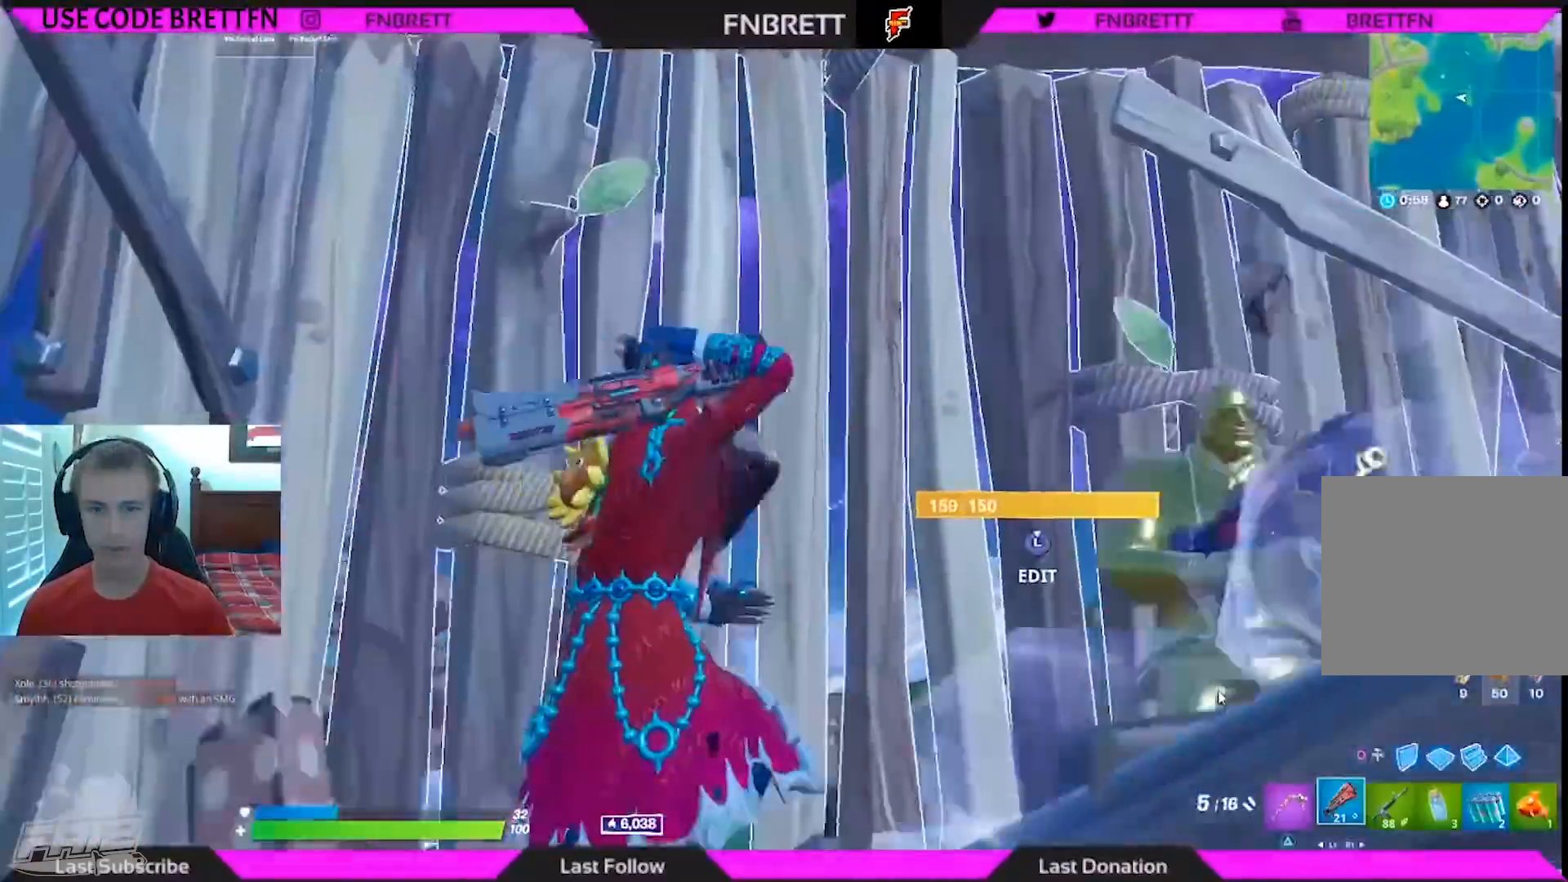
{"buttons": ["R2"], "events": [[400, "R2", "down"]]}
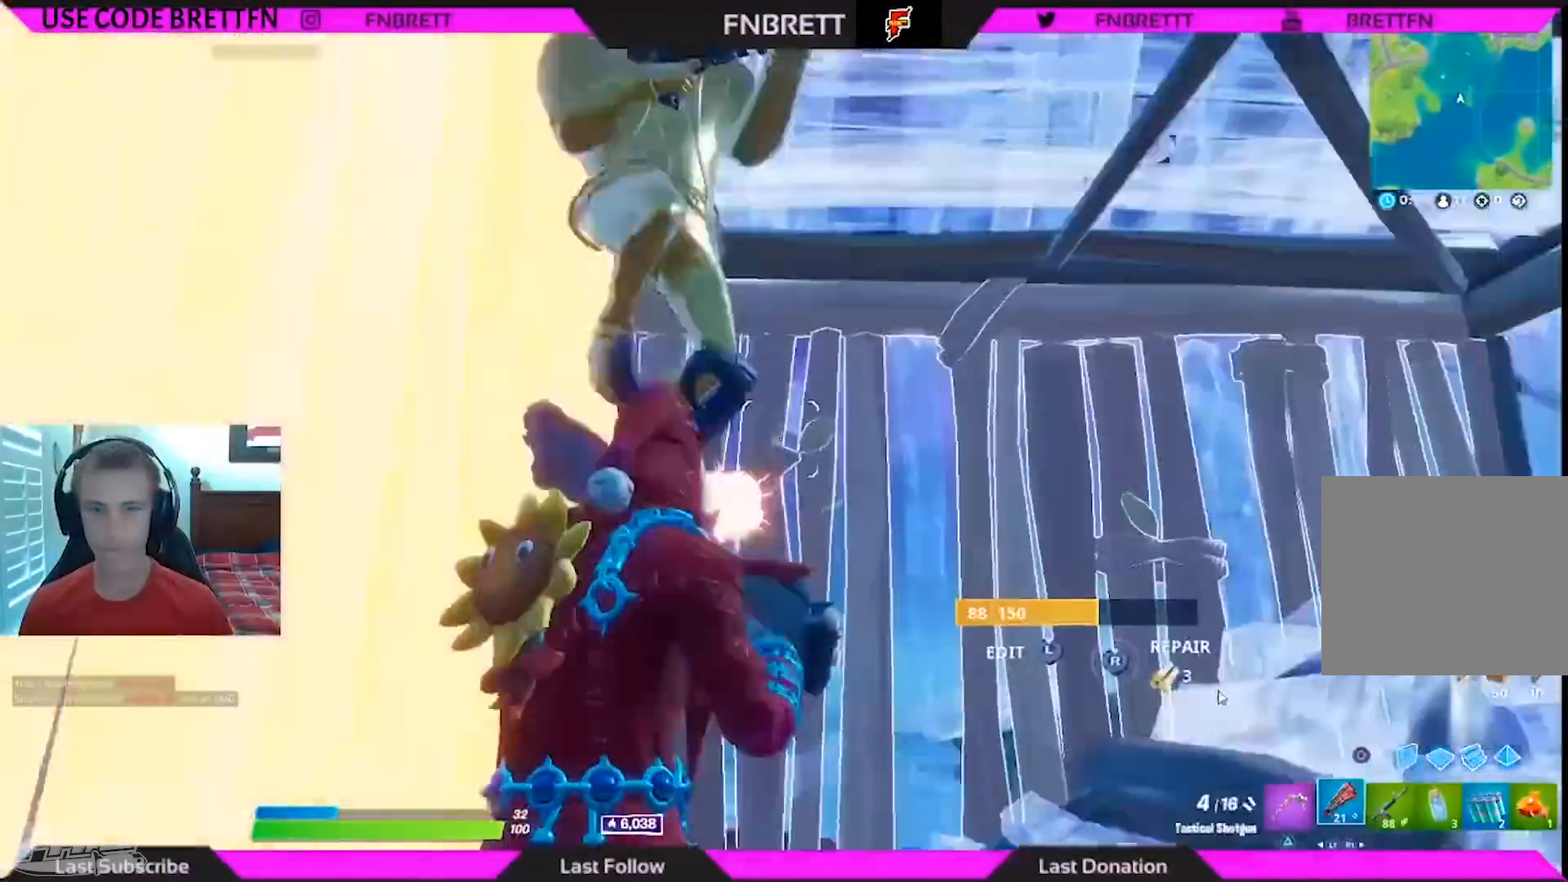
{"buttons": [], "events": [[33, "R2", "up"]]}
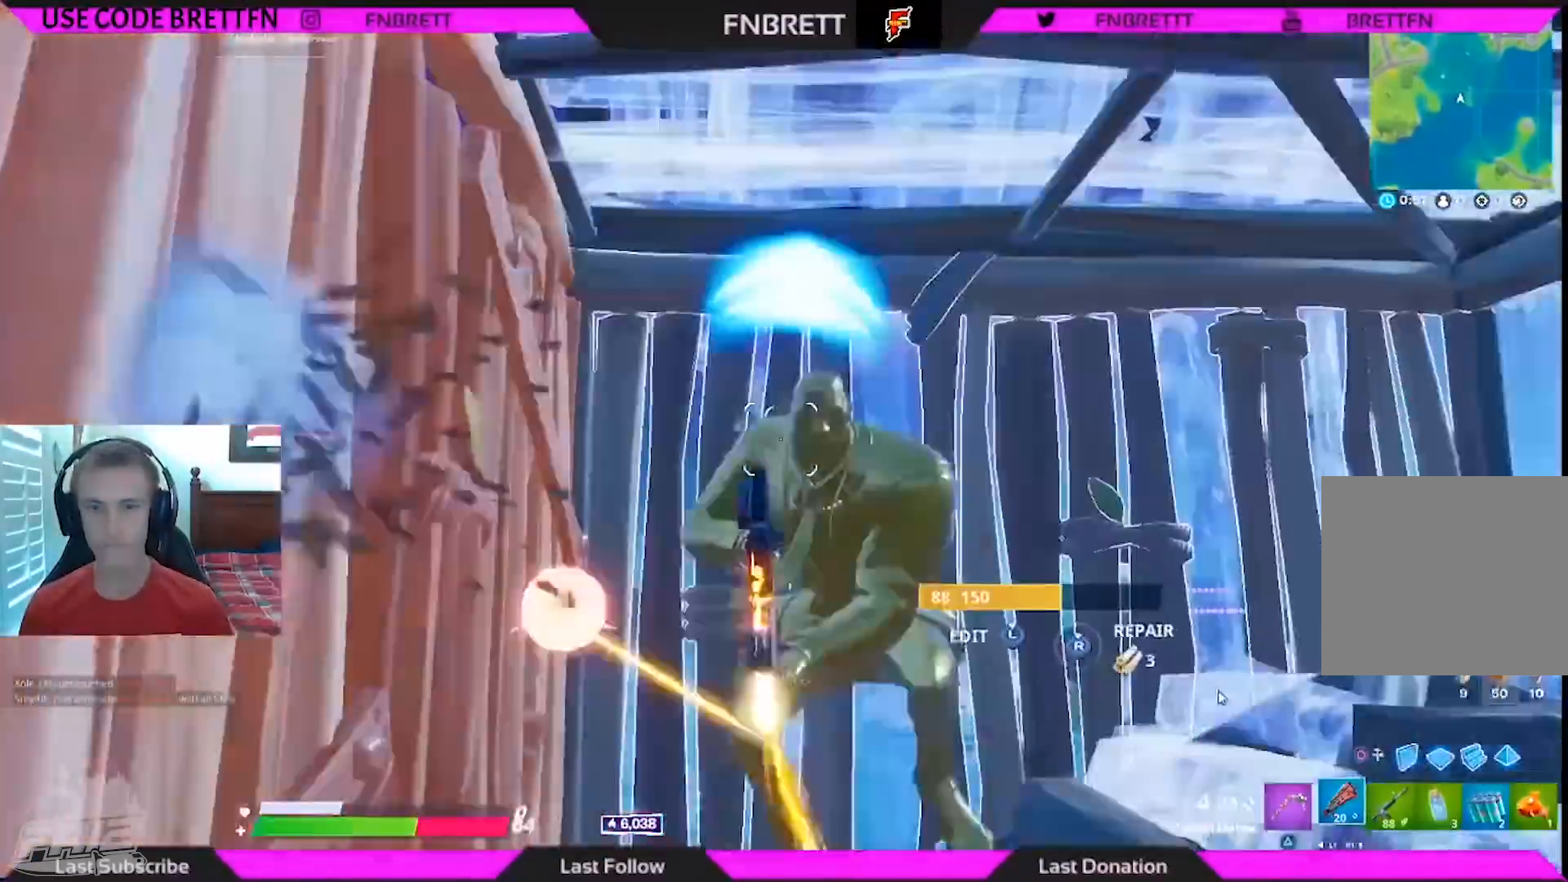
{"buttons": [], "events": [[33, "R2", "down"], [167, "R2", "up"]]}
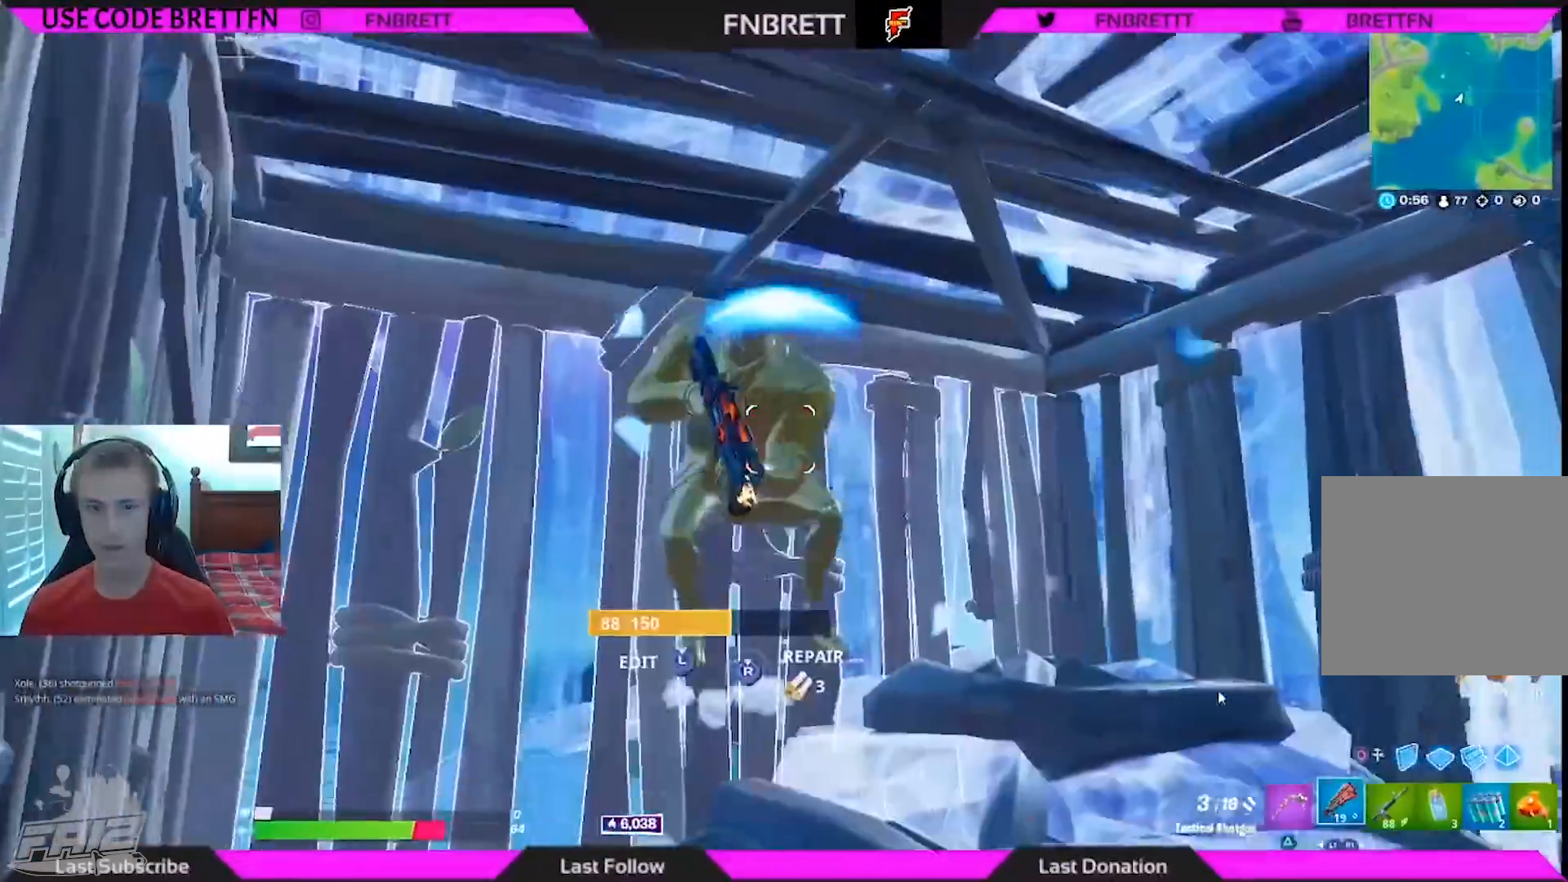
{"buttons": [], "events": [[200, "R2", "down"], [300, "R2", "up"]]}
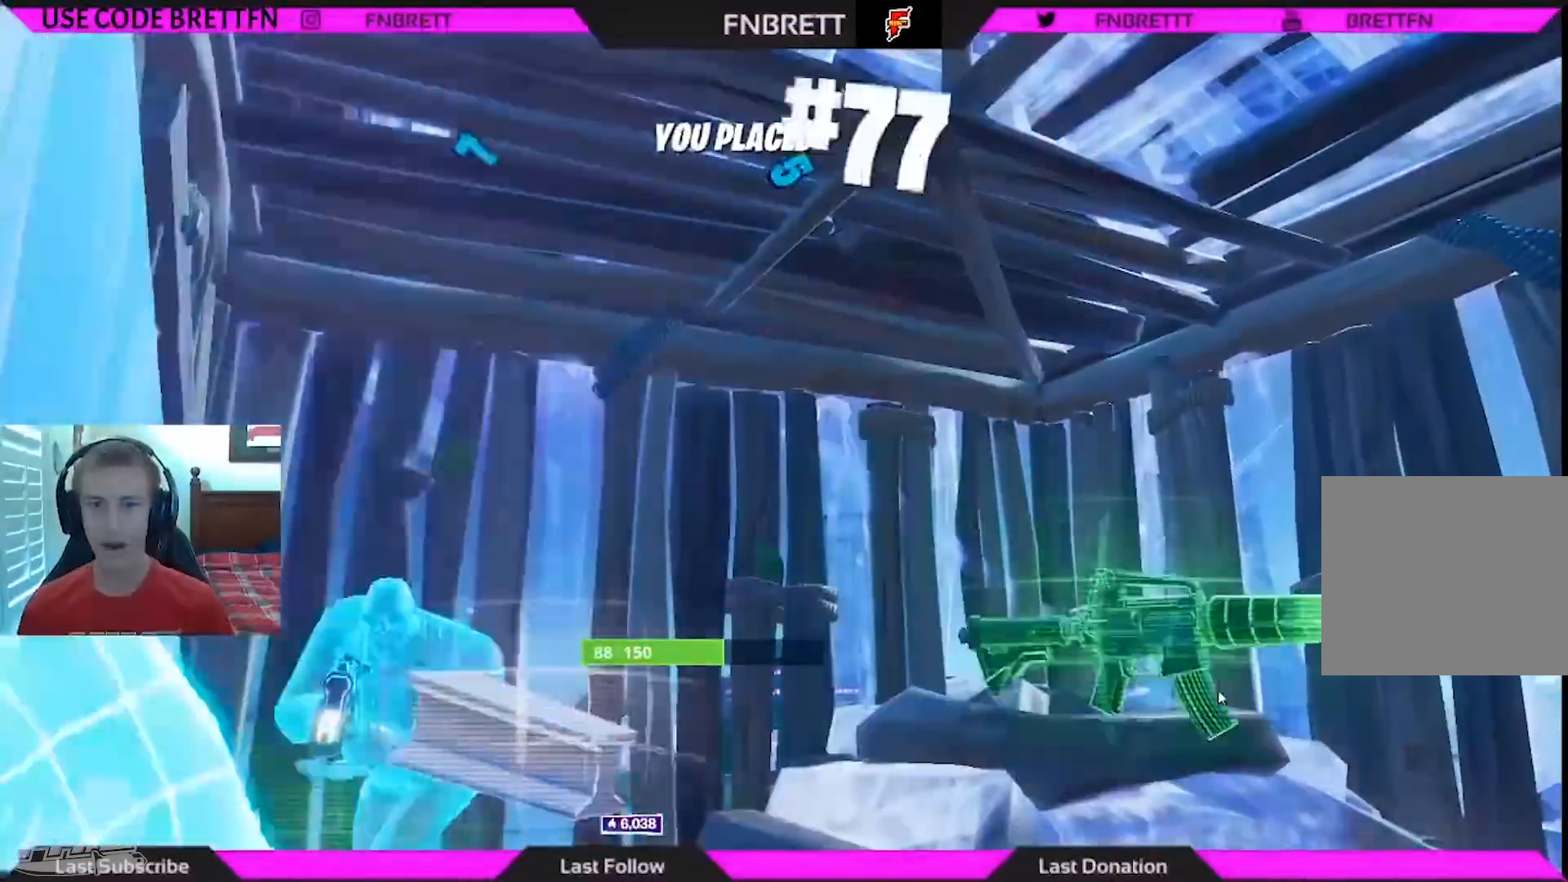
{"buttons": [], "events": []}
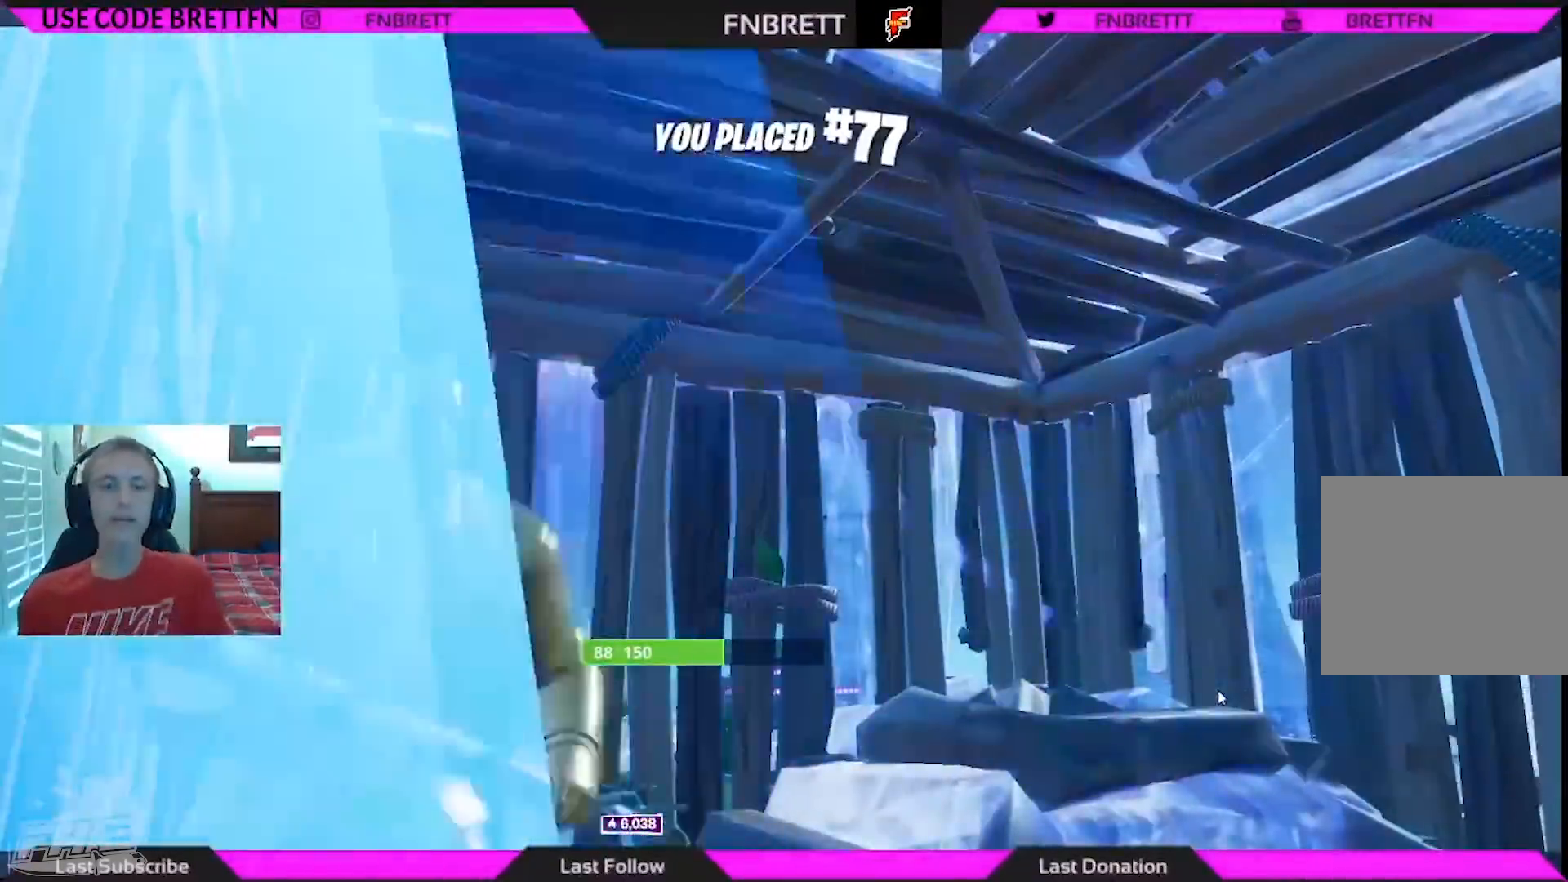
{"buttons": [], "events": []}
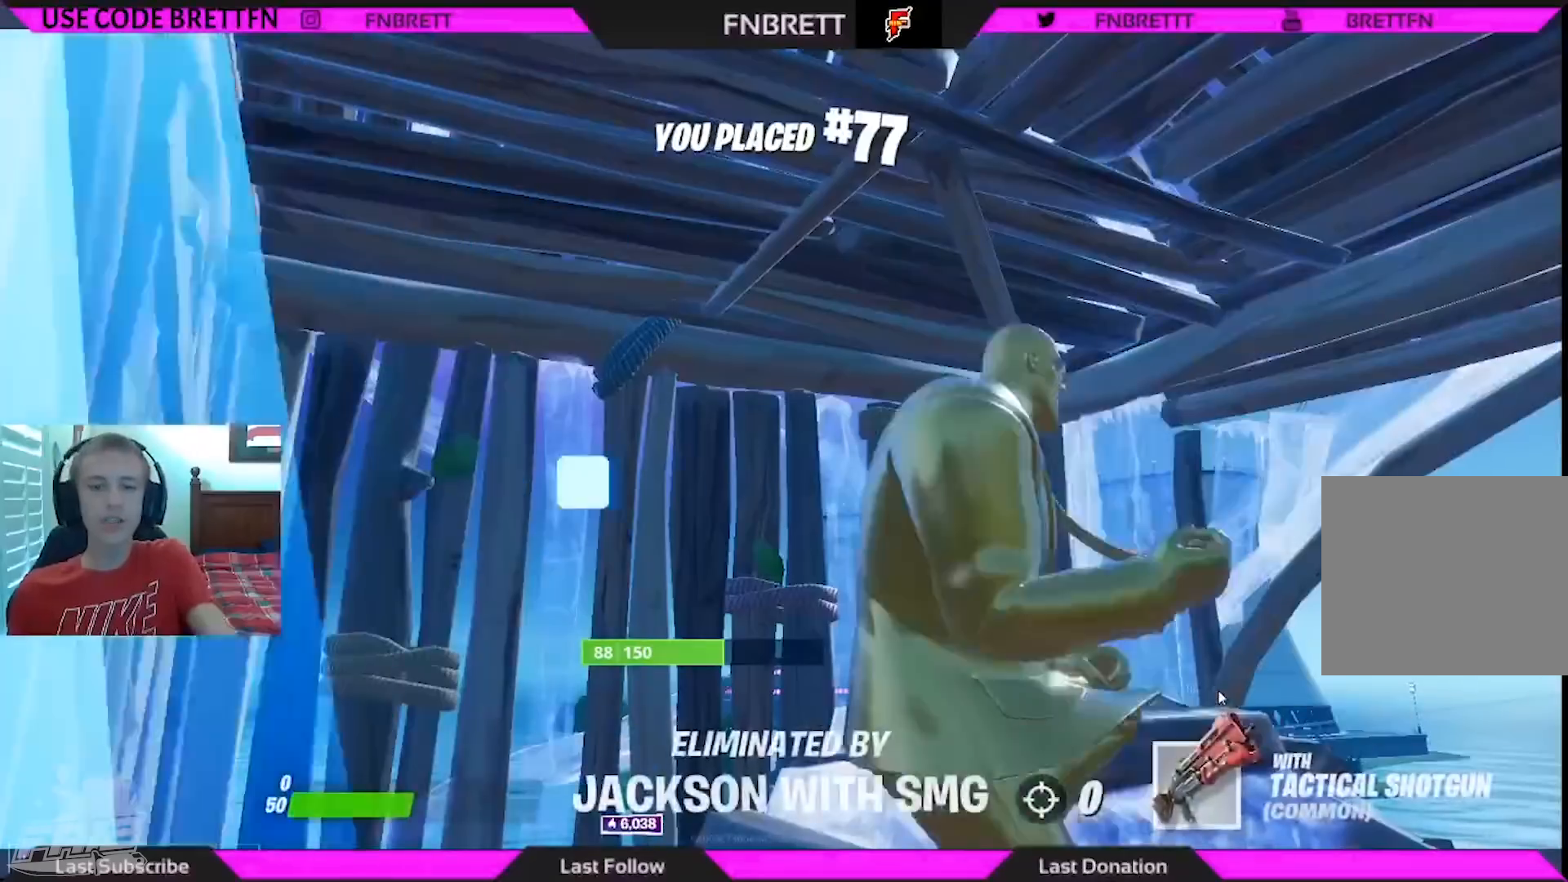
{"buttons": [], "events": [[233, "CROSS", "down"], [333, "CROSS", "up"]]}